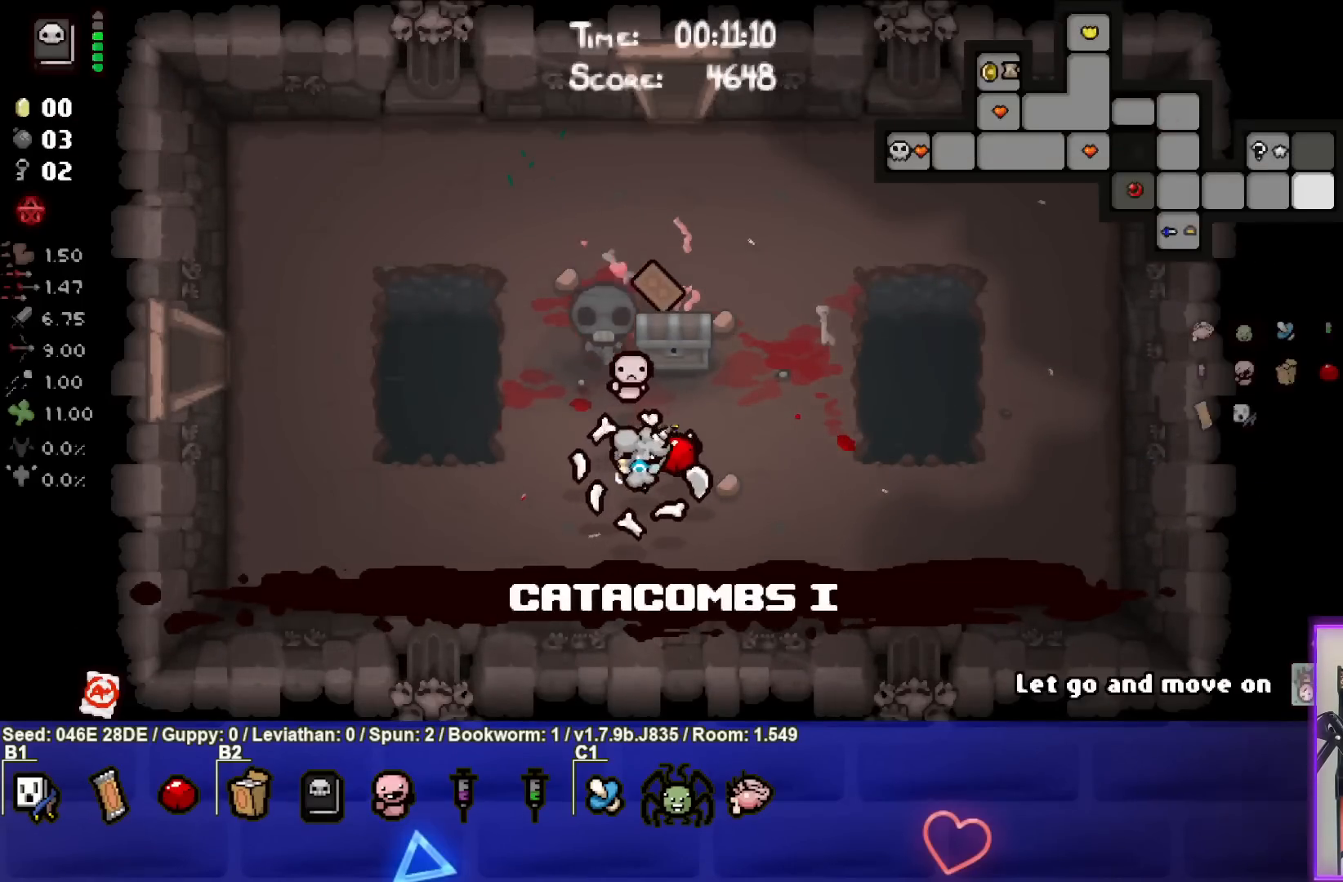
Gameplay with a controller (PlayStation layout); each line is a JSON object with the inputs held at the frame after it. "events" lists button and stick changes between this image and that frame as [ms after this image, input, new state], when the widget could be followed in between. Not read: L3 R3 right_stick.
{"buttons": [], "left_stick": "left", "events": [[50, "SELECT", "up"], [383, "left_stick", "left"]]}
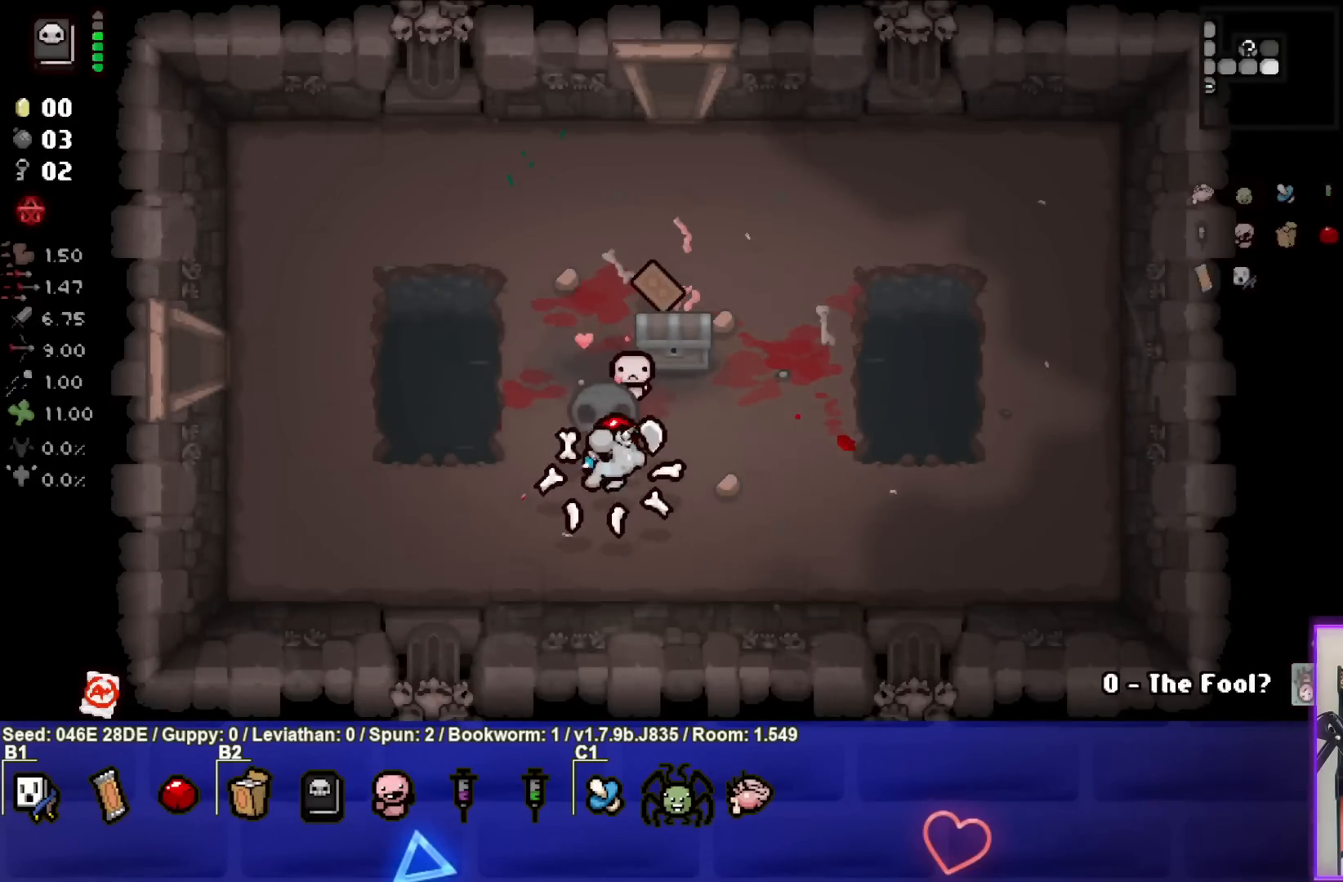
{"buttons": [], "left_stick": "center", "events": [[50, "R2", "down"], [117, "left_stick", "up-left"], [183, "R2", "up"], [400, "left_stick", "center"]]}
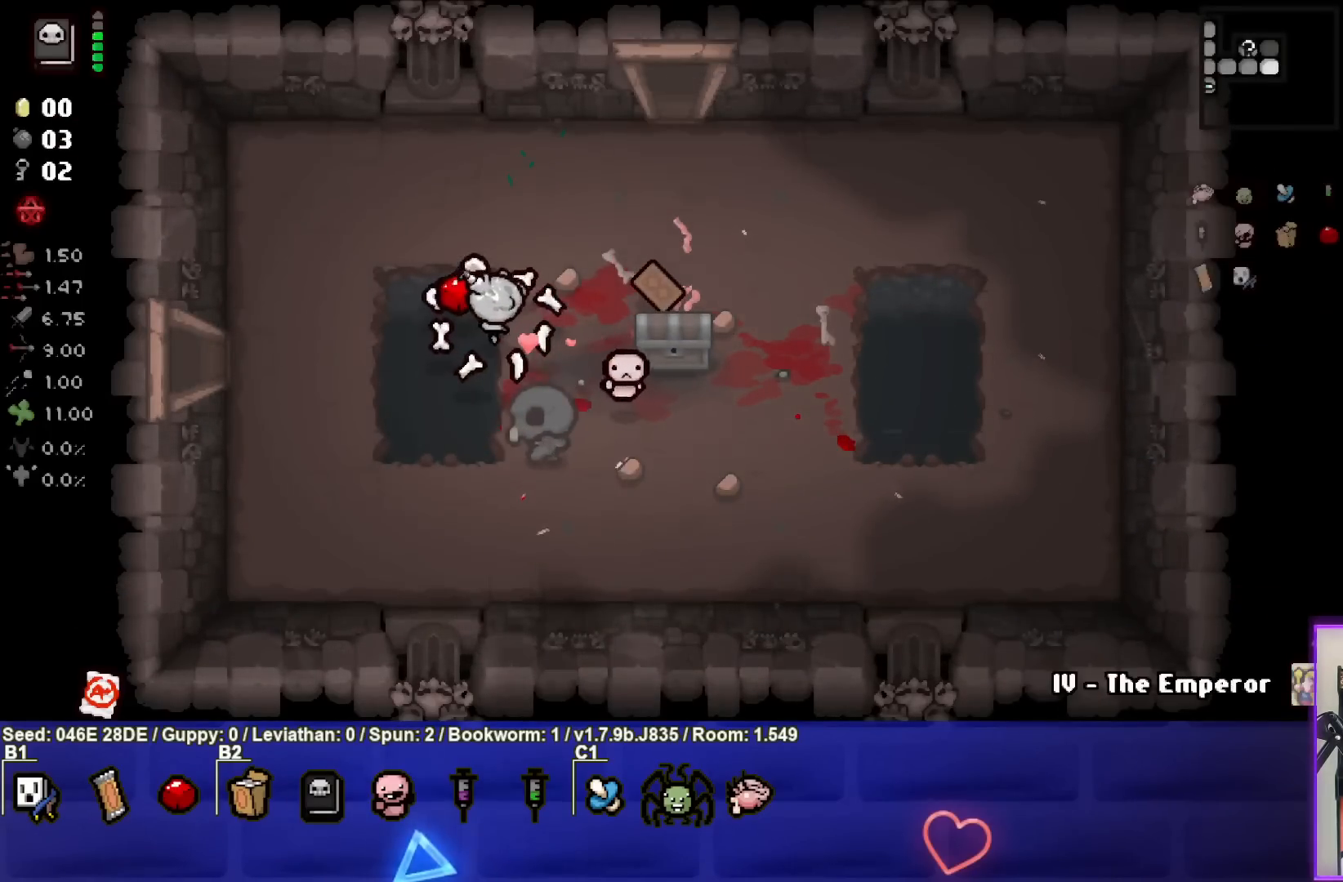
{"buttons": [], "left_stick": "center", "events": [[83, "left_stick", "up-right"], [200, "left_stick", "center"], [350, "R2", "down"], [467, "R2", "up"]]}
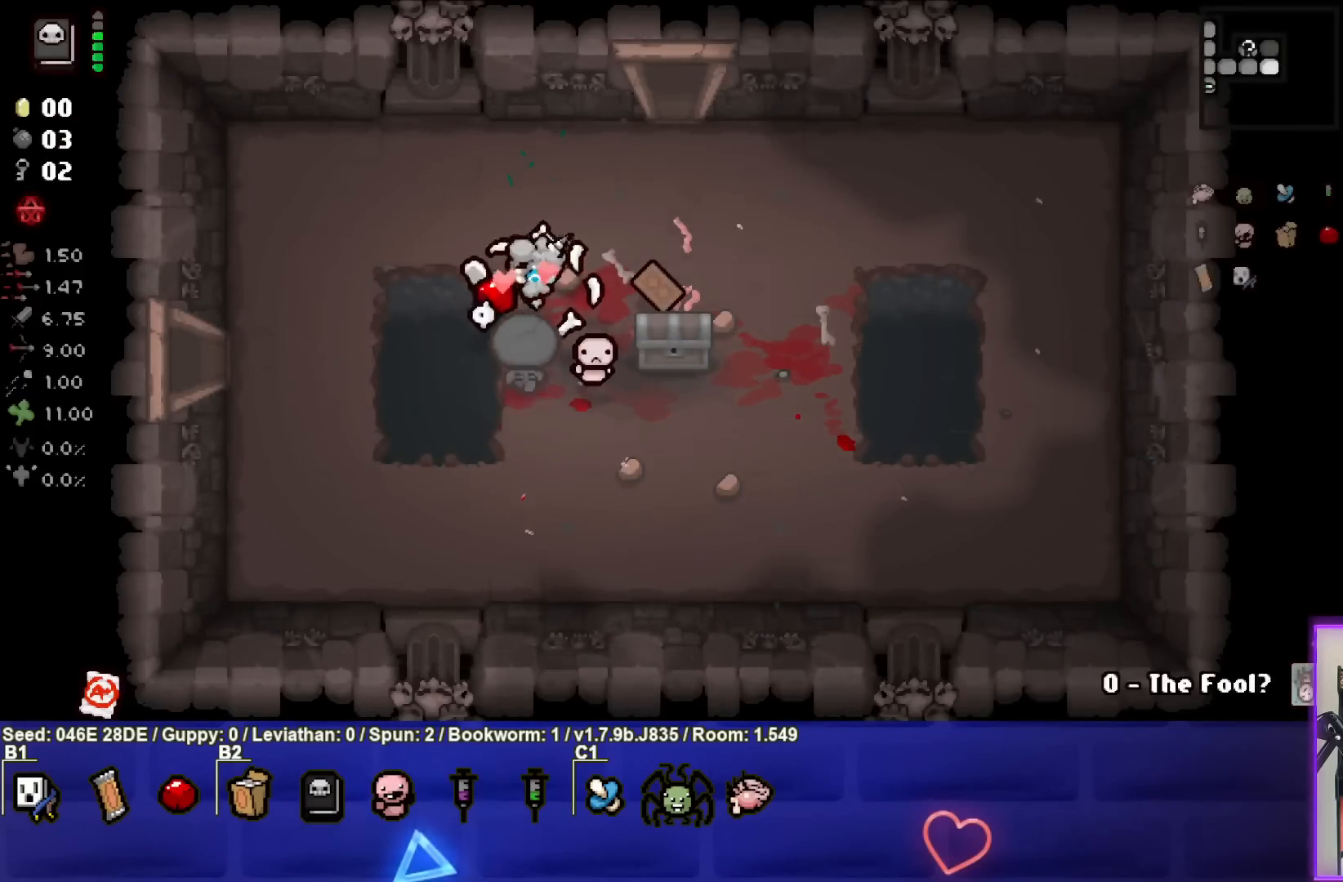
{"buttons": [], "left_stick": "left", "events": [[100, "left_stick", "right"], [317, "left_stick", "center"], [367, "left_stick", "left"]]}
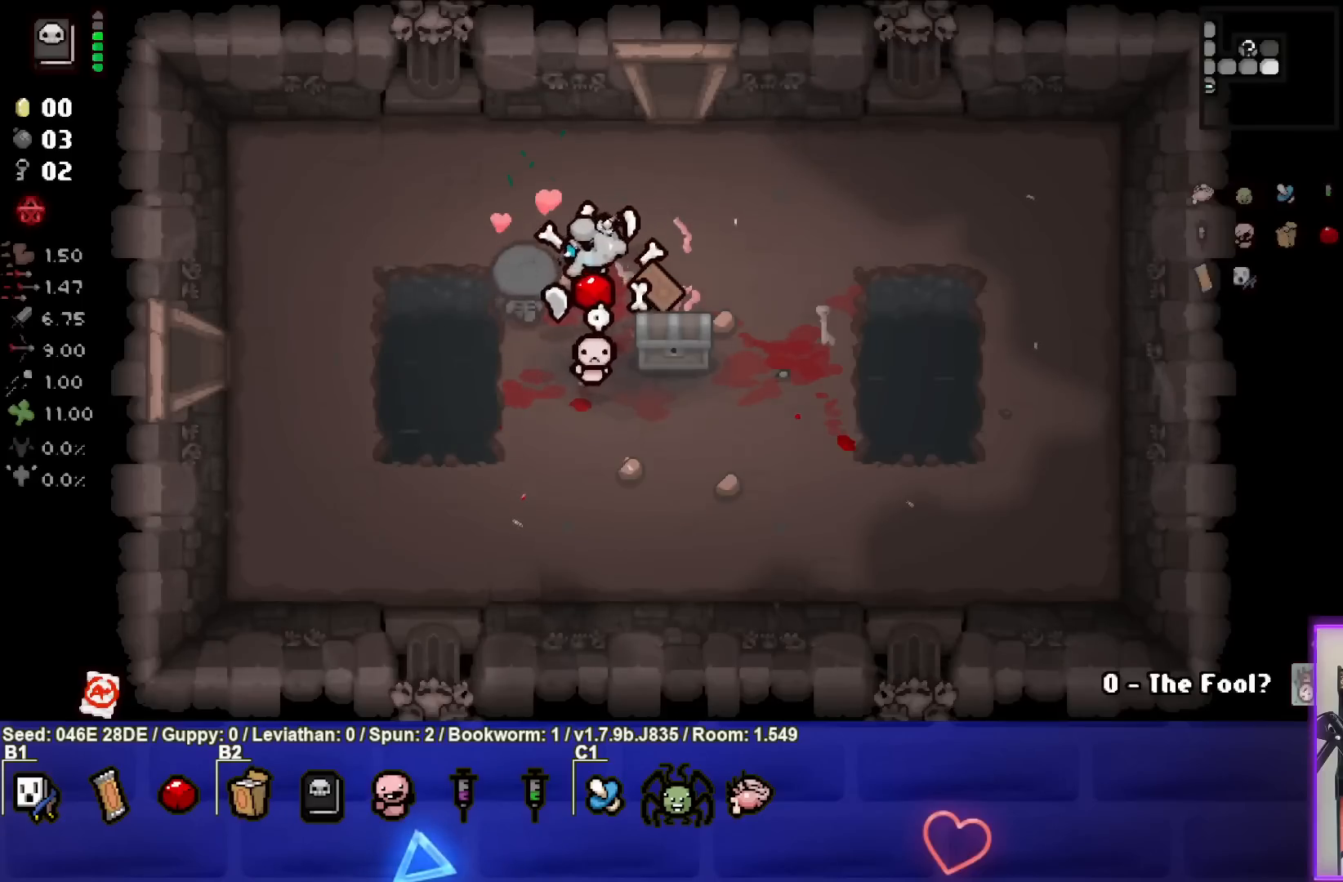
{"buttons": [], "left_stick": "down-left", "events": [[83, "left_stick", "right"], [333, "left_stick", "center"], [383, "left_stick", "left"], [483, "left_stick", "down-left"]]}
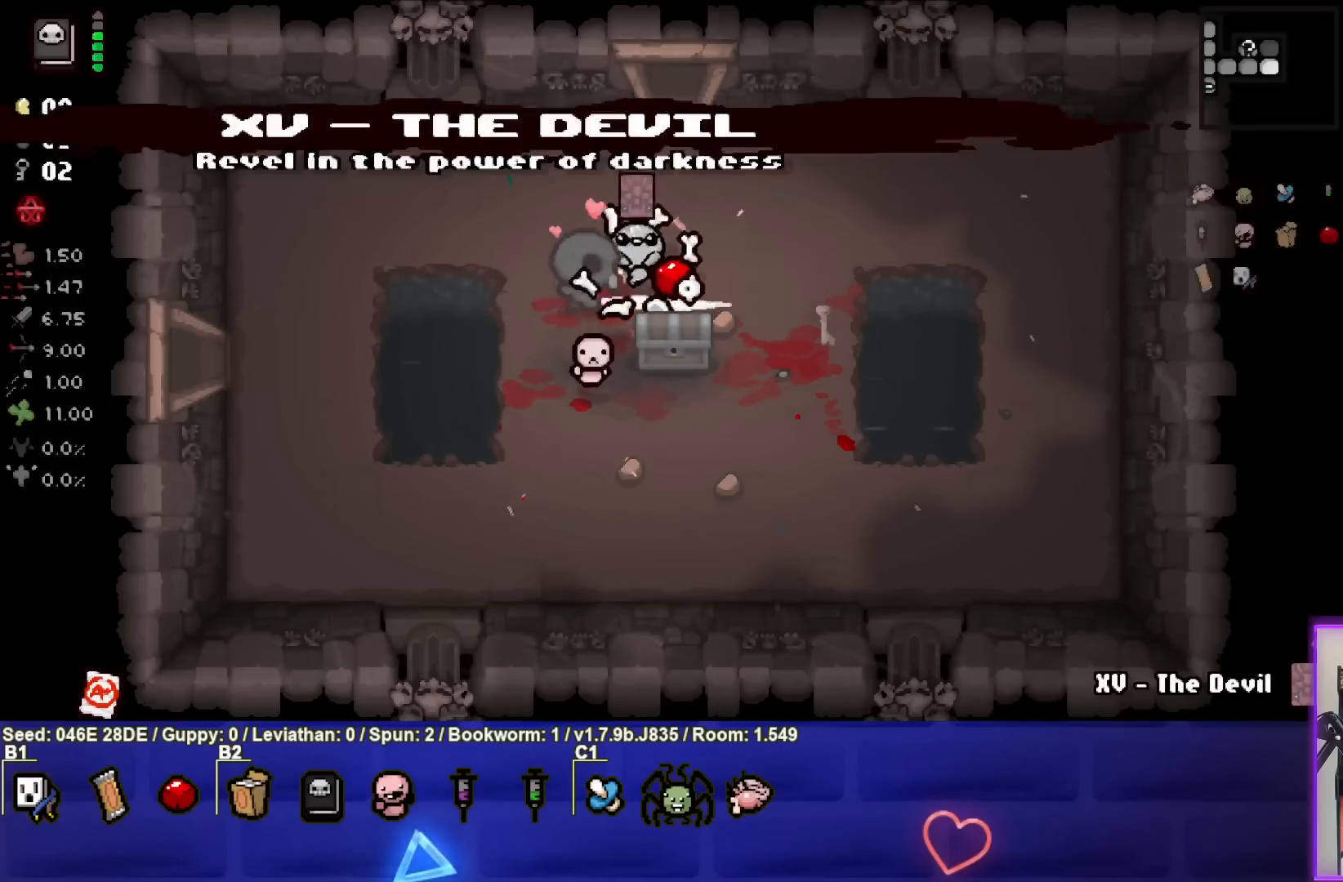
{"buttons": [], "left_stick": "center", "events": [[200, "left_stick", "center"]]}
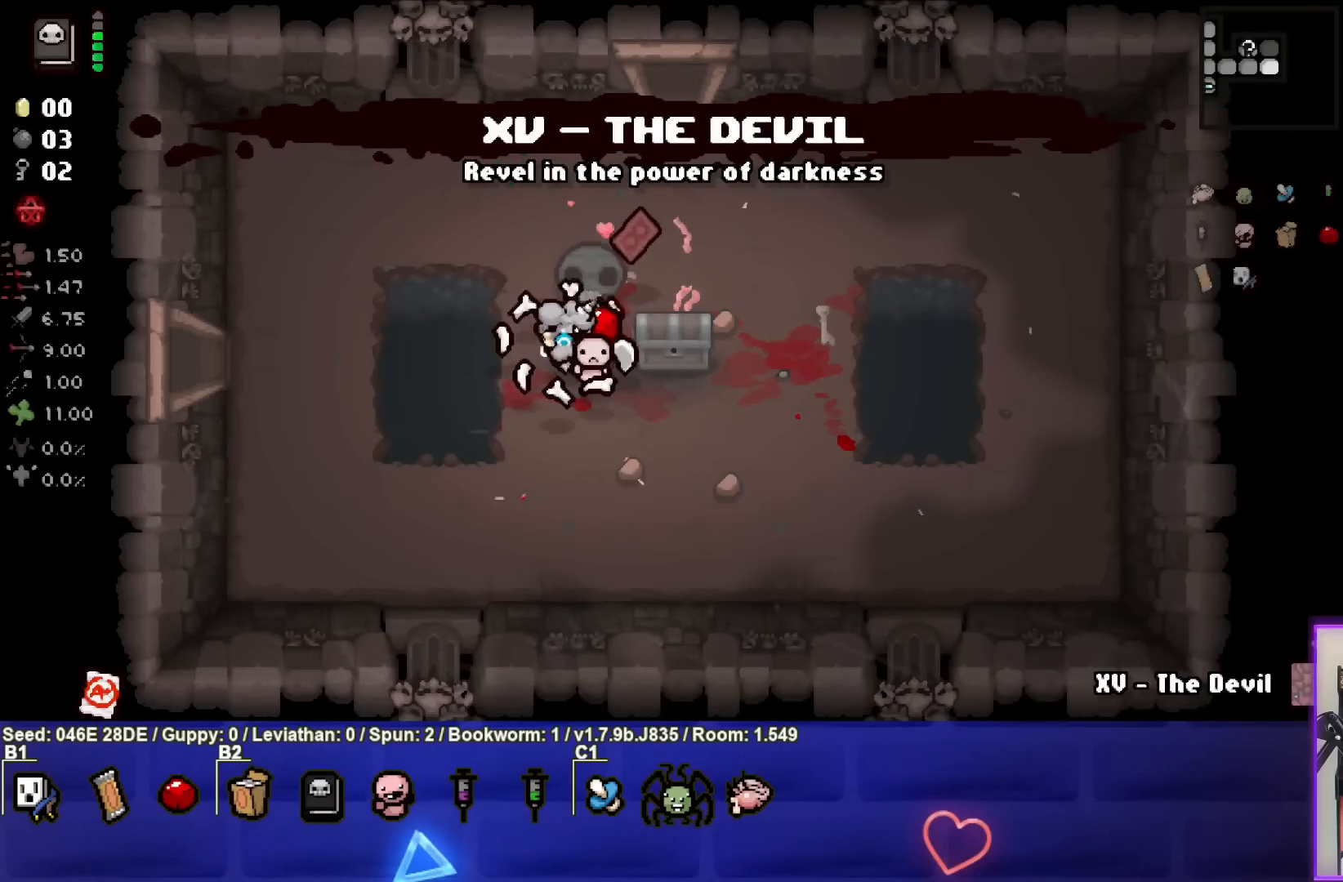
{"buttons": [], "left_stick": "center", "events": []}
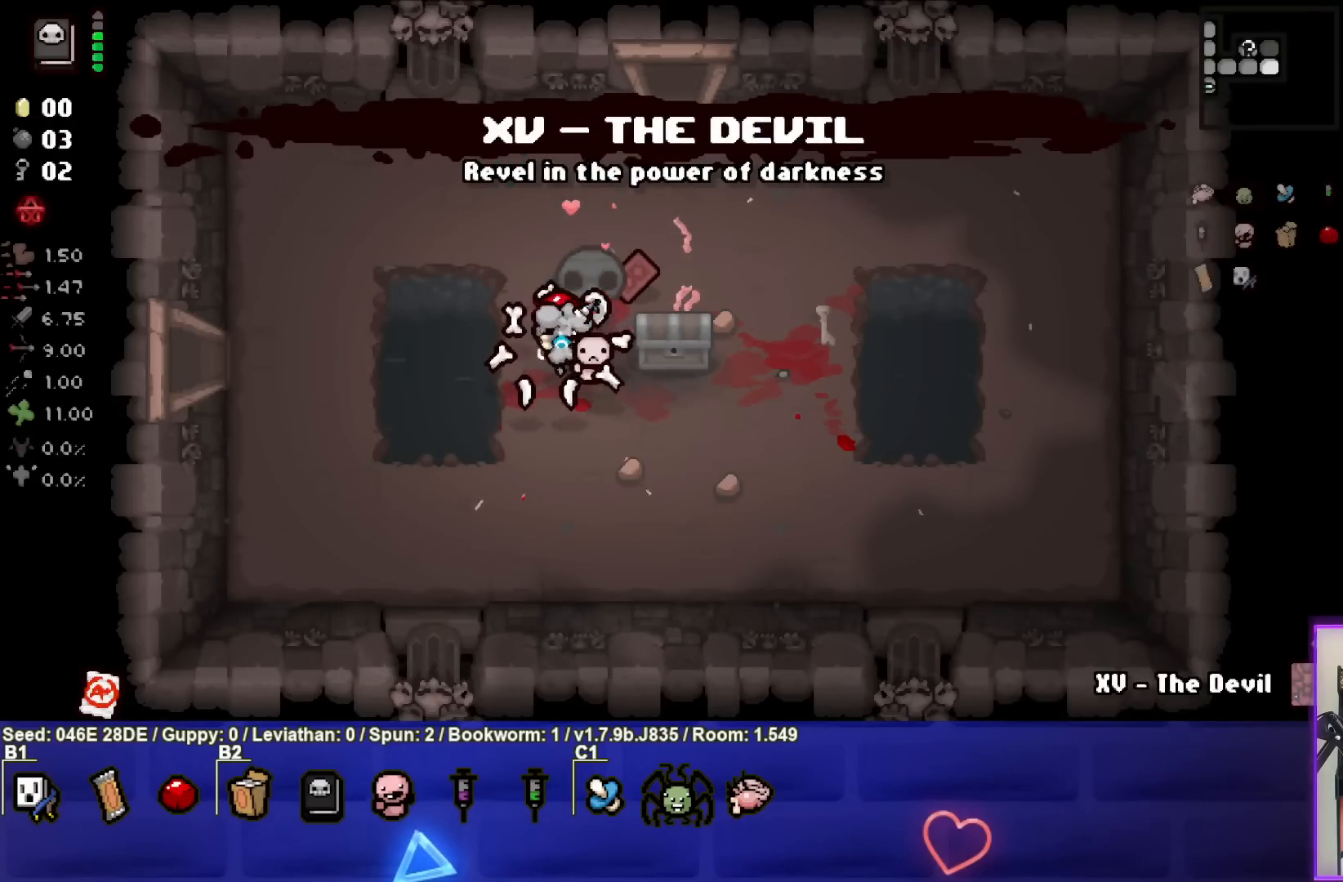
{"buttons": [], "left_stick": "center", "events": [[217, "R2", "down"], [383, "R2", "up"]]}
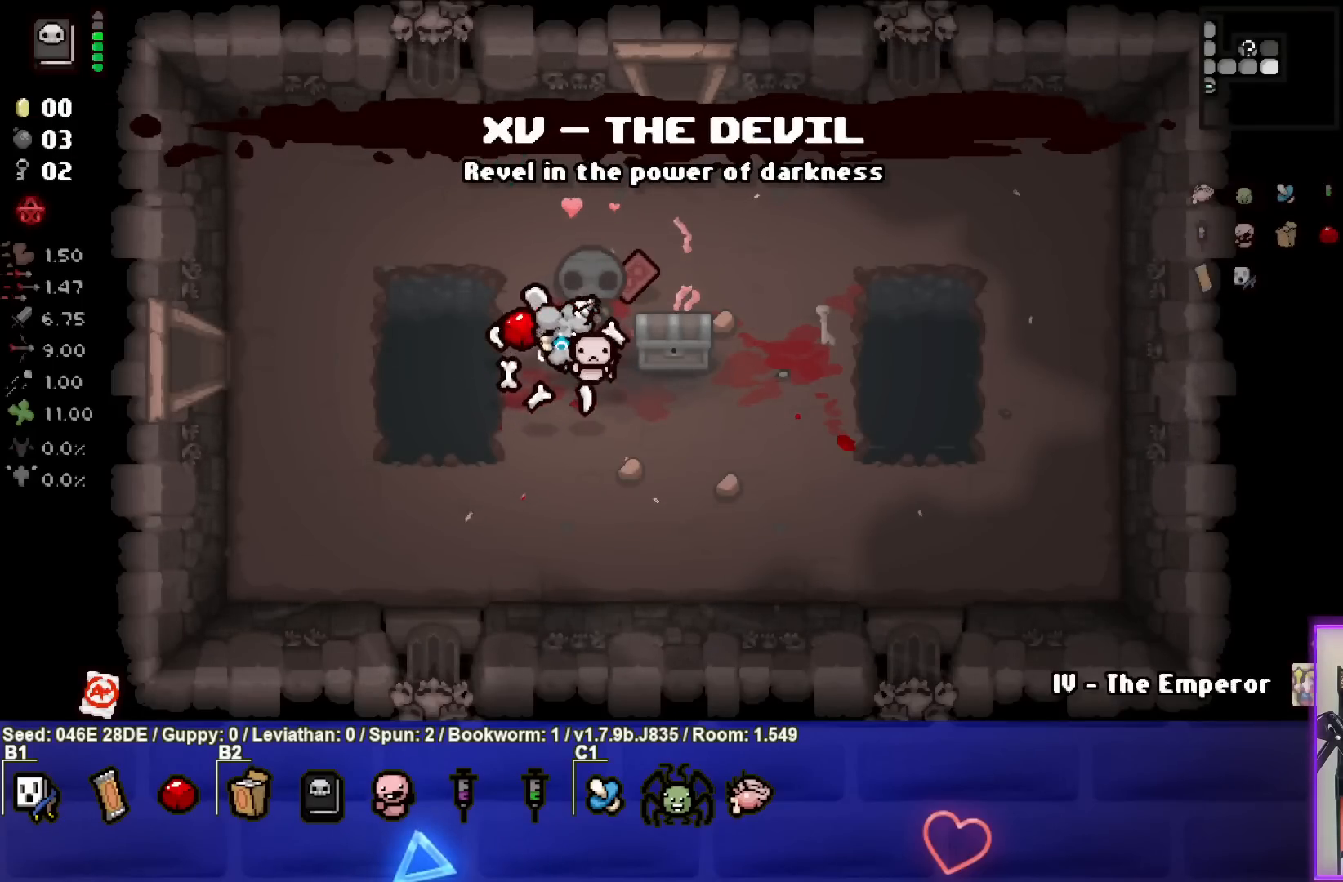
{"buttons": [], "left_stick": "down-right", "events": [[183, "left_stick", "right"], [467, "left_stick", "down-right"]]}
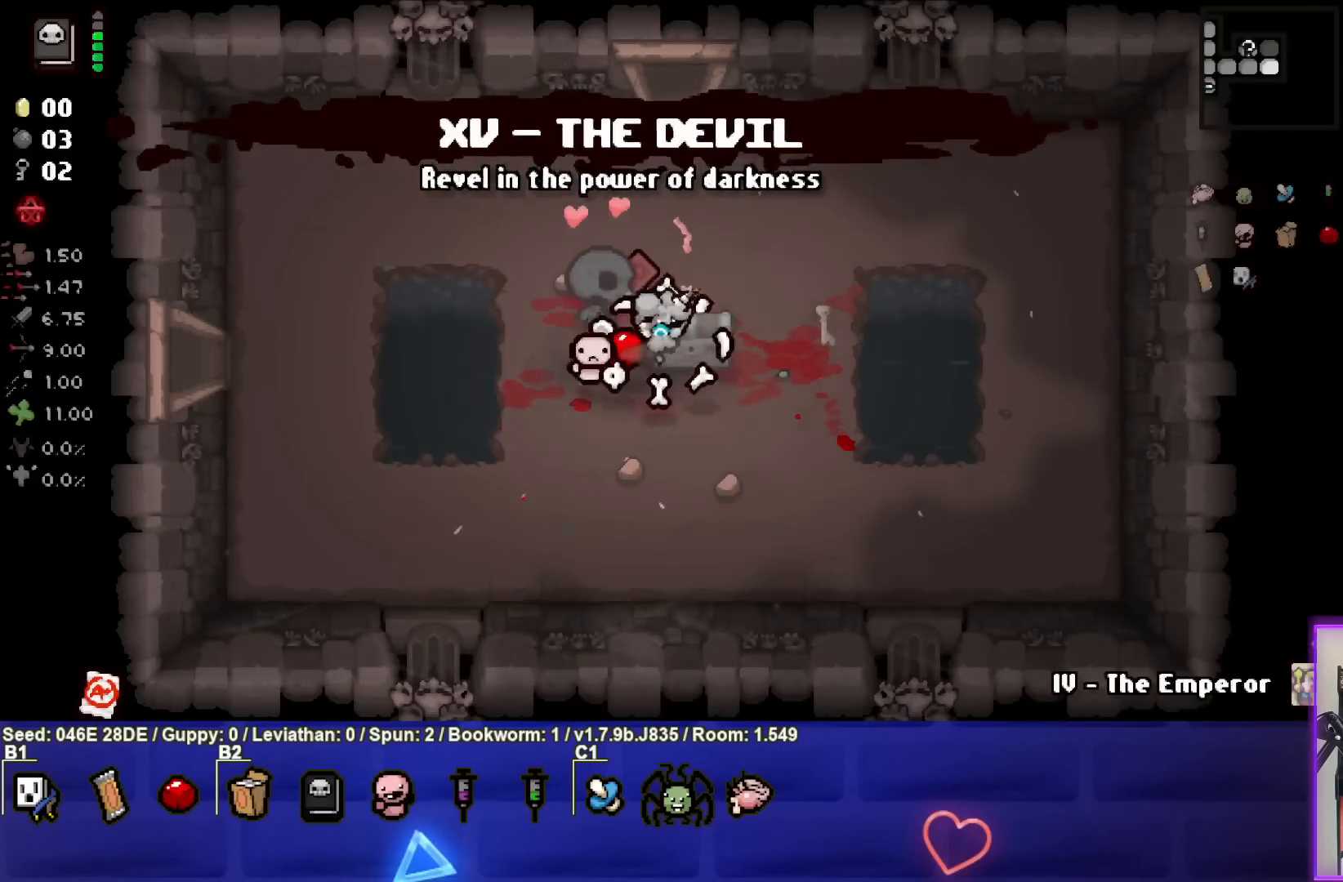
{"buttons": [], "left_stick": "center", "events": [[67, "left_stick", "down"], [200, "left_stick", "down-left"], [333, "left_stick", "center"]]}
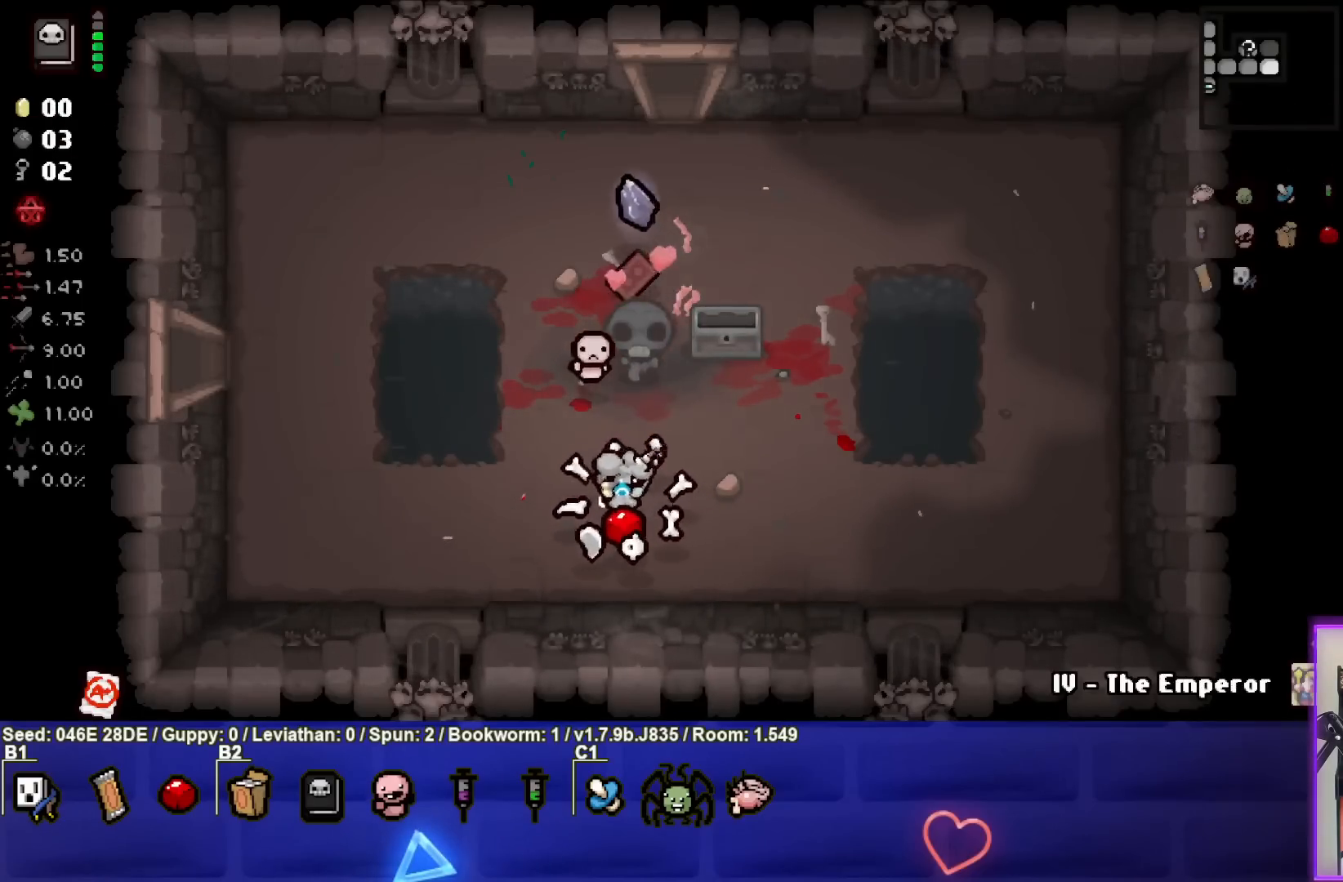
{"buttons": [], "left_stick": "up-left", "events": [[117, "left_stick", "left"], [250, "left_stick", "up-left"]]}
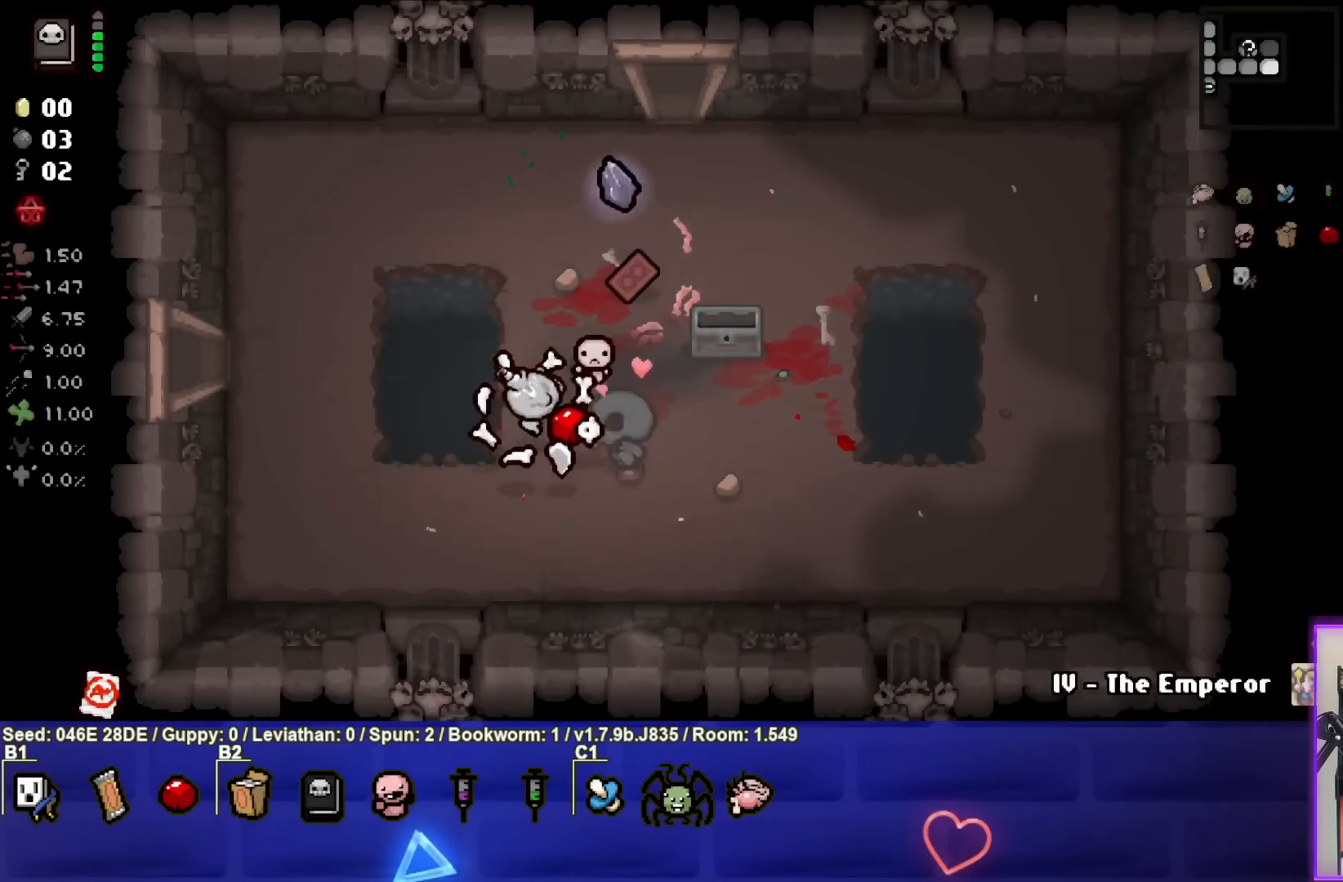
{"buttons": [], "left_stick": "up-right", "events": [[67, "left_stick", "up"], [283, "left_stick", "up-right"]]}
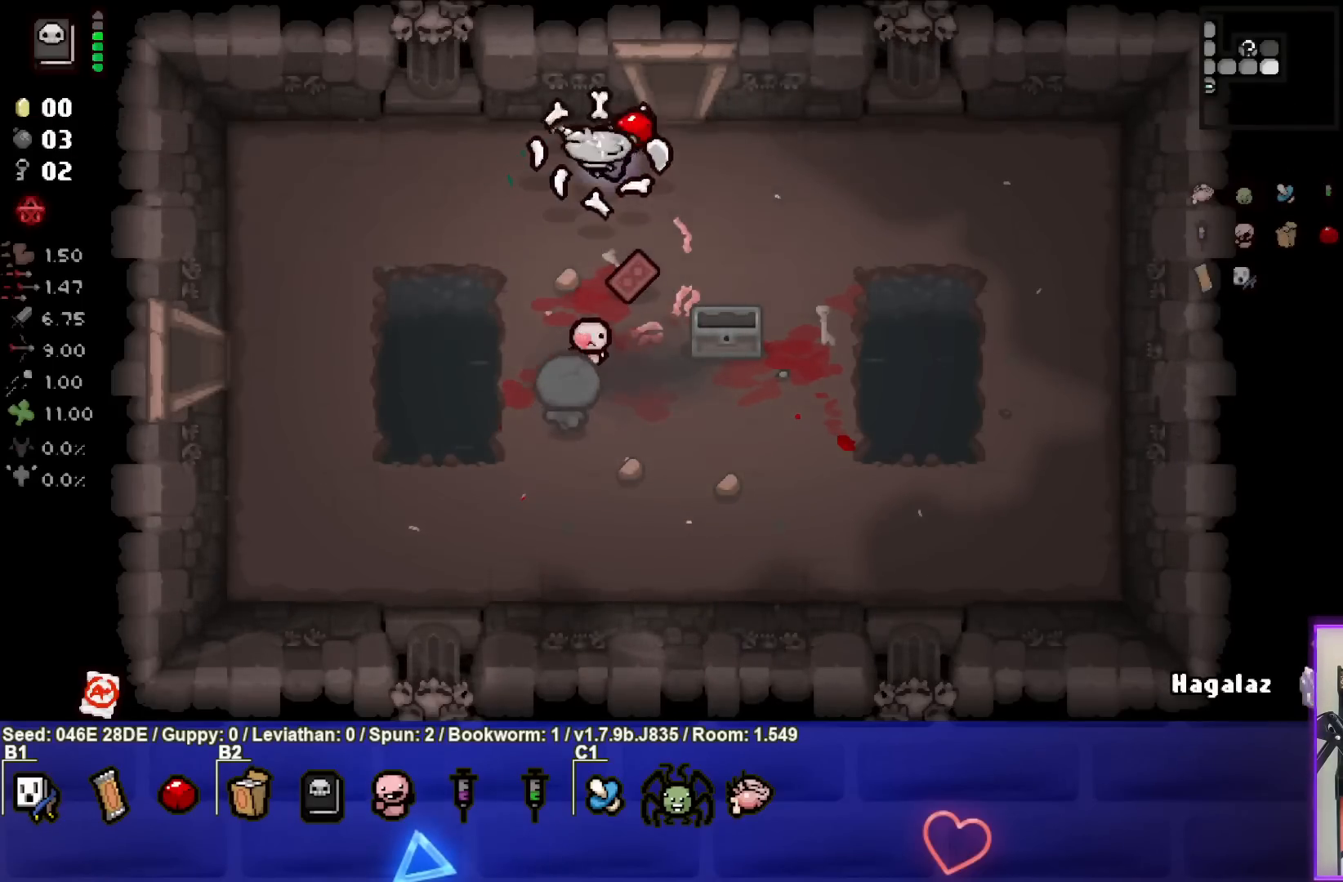
{"buttons": [], "left_stick": "down-left", "events": [[50, "left_stick", "left"], [150, "left_stick", "down-left"]]}
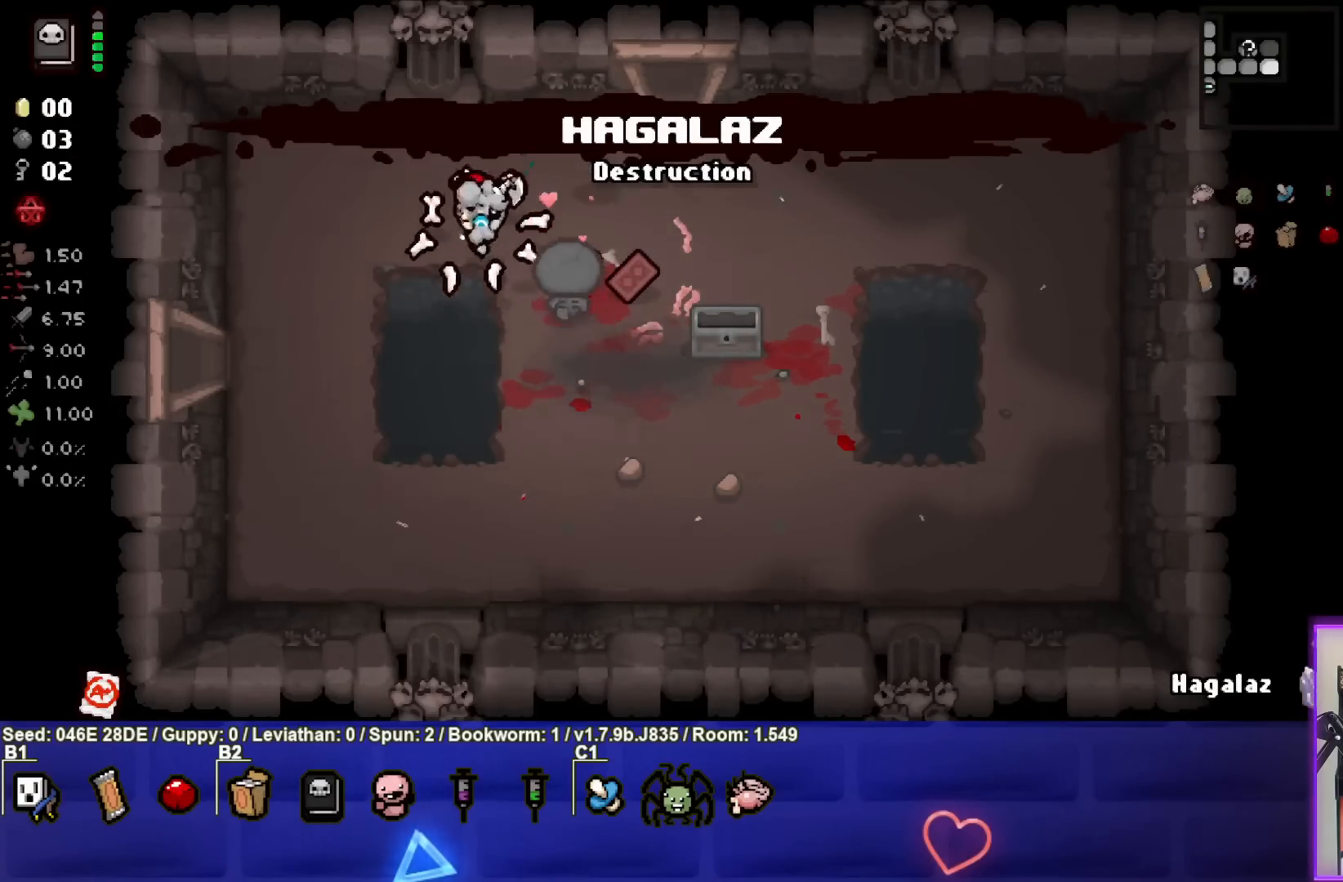
{"buttons": [], "left_stick": "up-right", "events": [[67, "left_stick", "center"], [500, "left_stick", "up-right"]]}
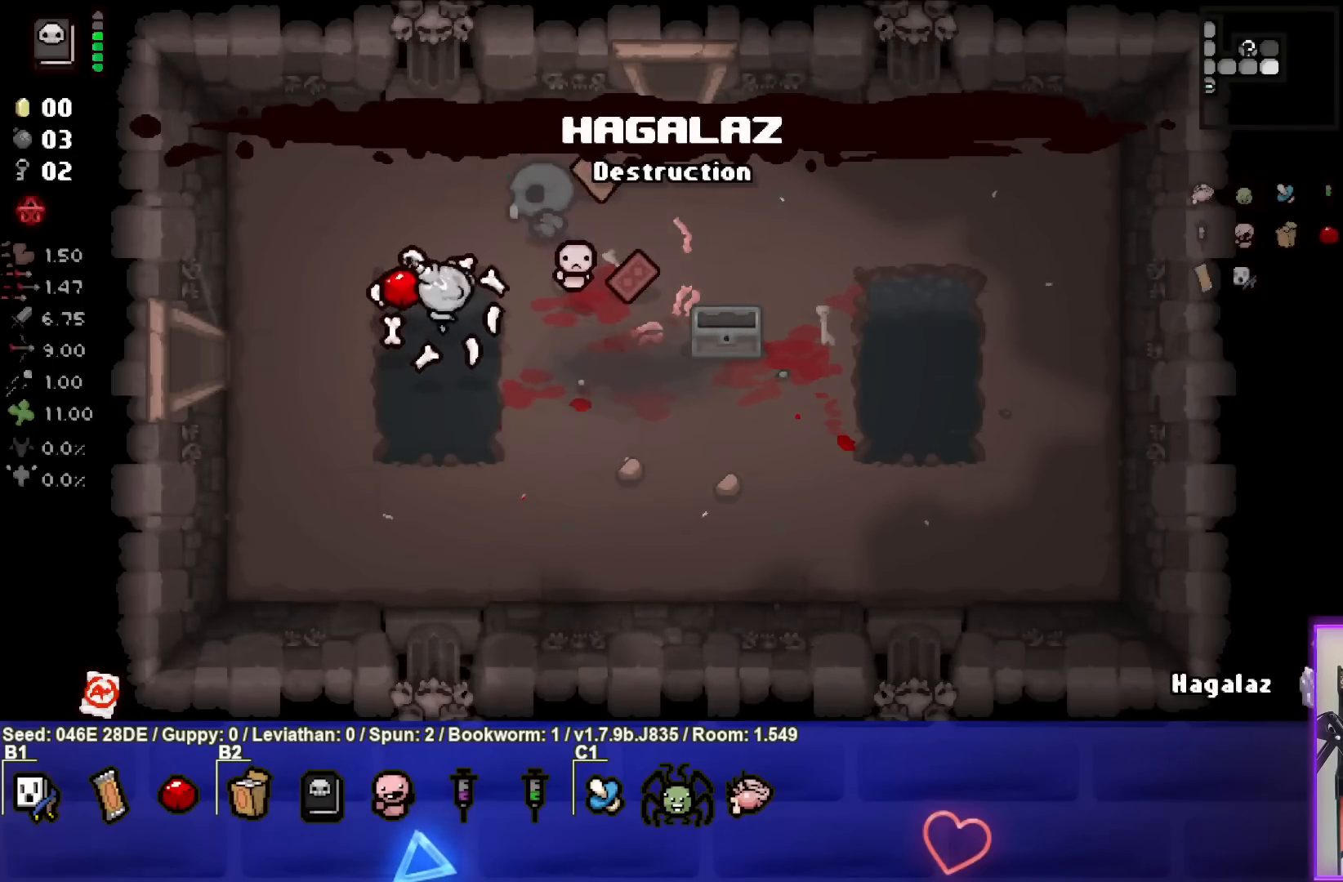
{"buttons": [], "left_stick": "center", "events": [[350, "left_stick", "center"]]}
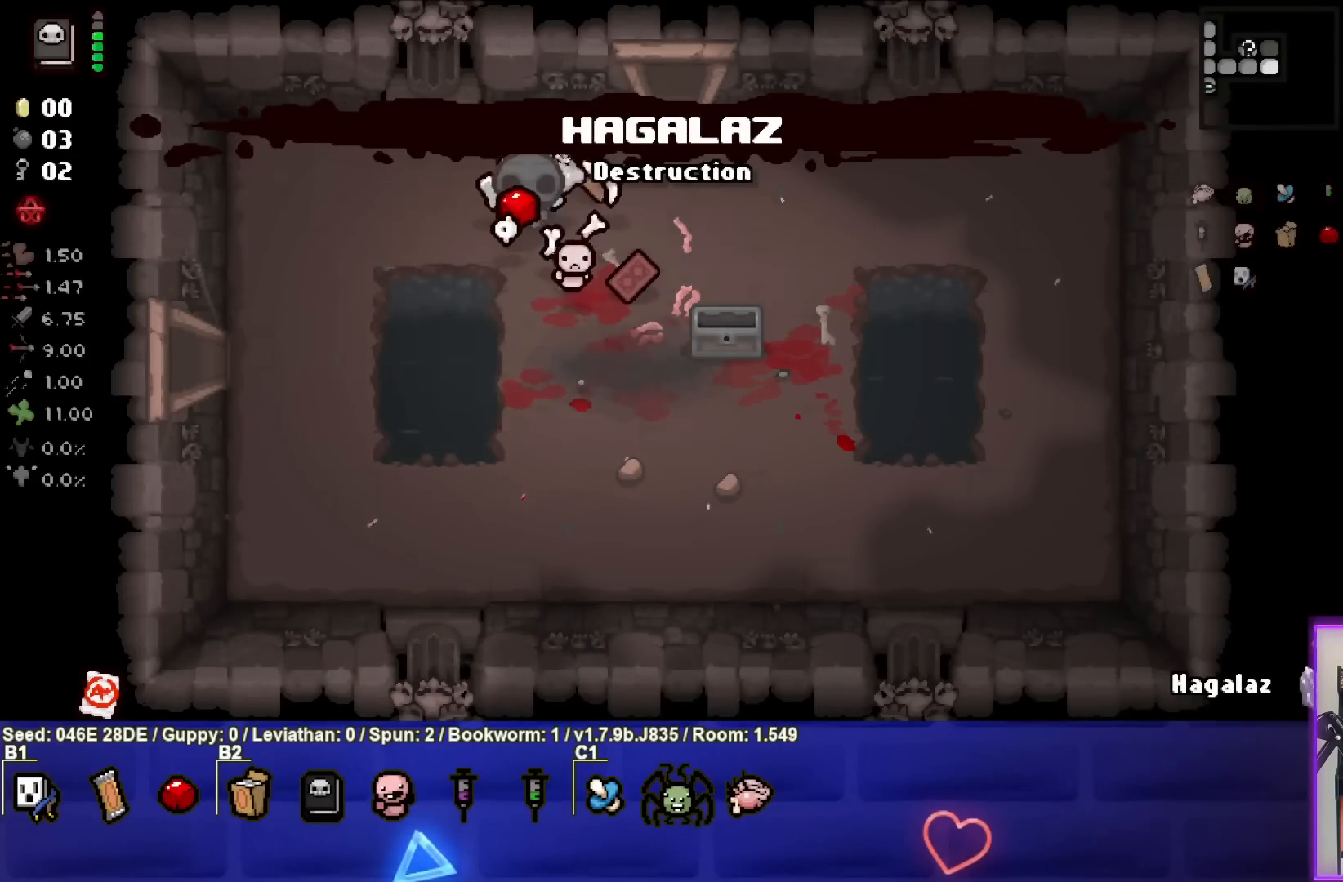
{"buttons": [], "left_stick": "up-right", "events": [[333, "left_stick", "up-right"]]}
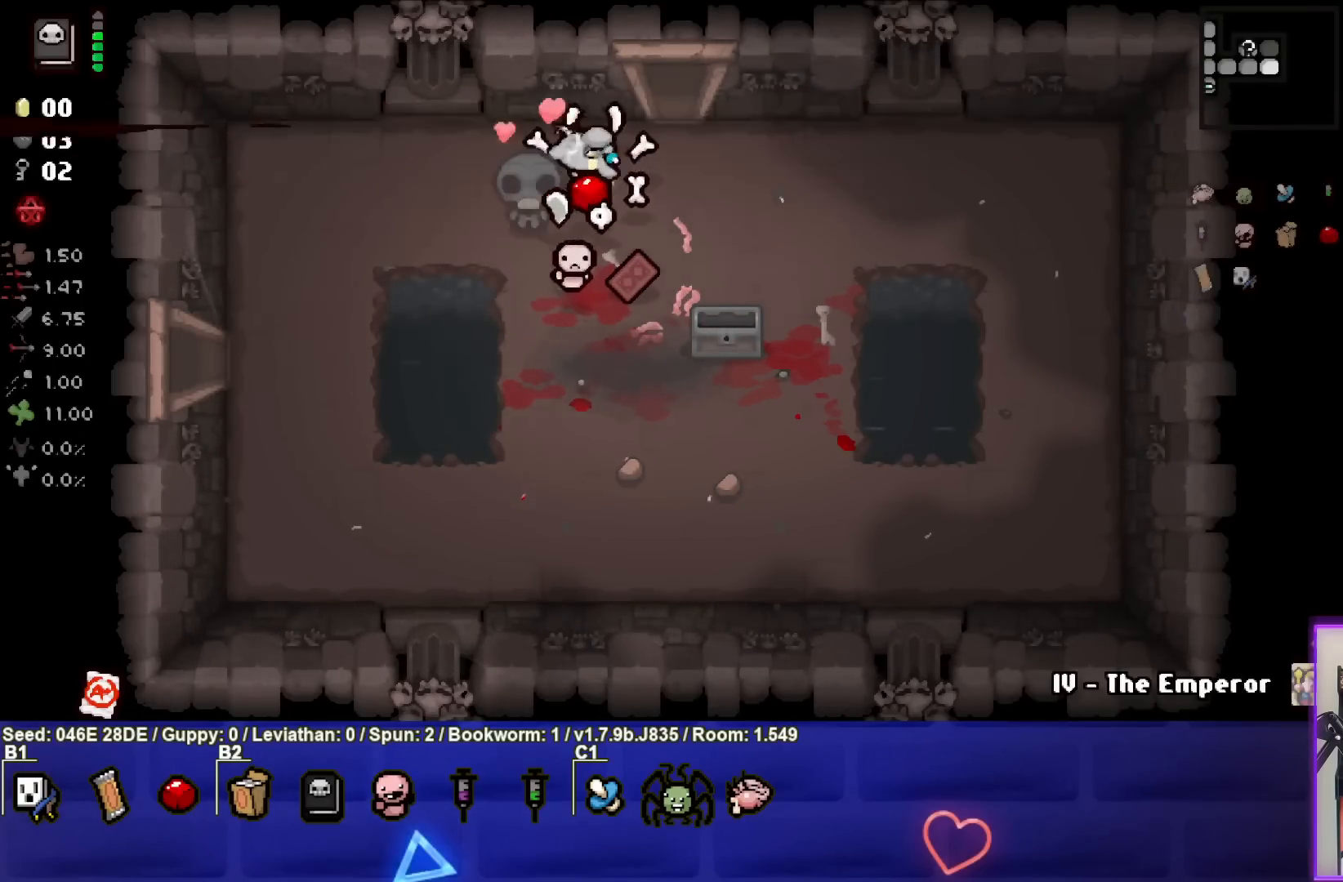
{"buttons": [], "left_stick": "center", "events": [[167, "left_stick", "up"], [500, "left_stick", "center"]]}
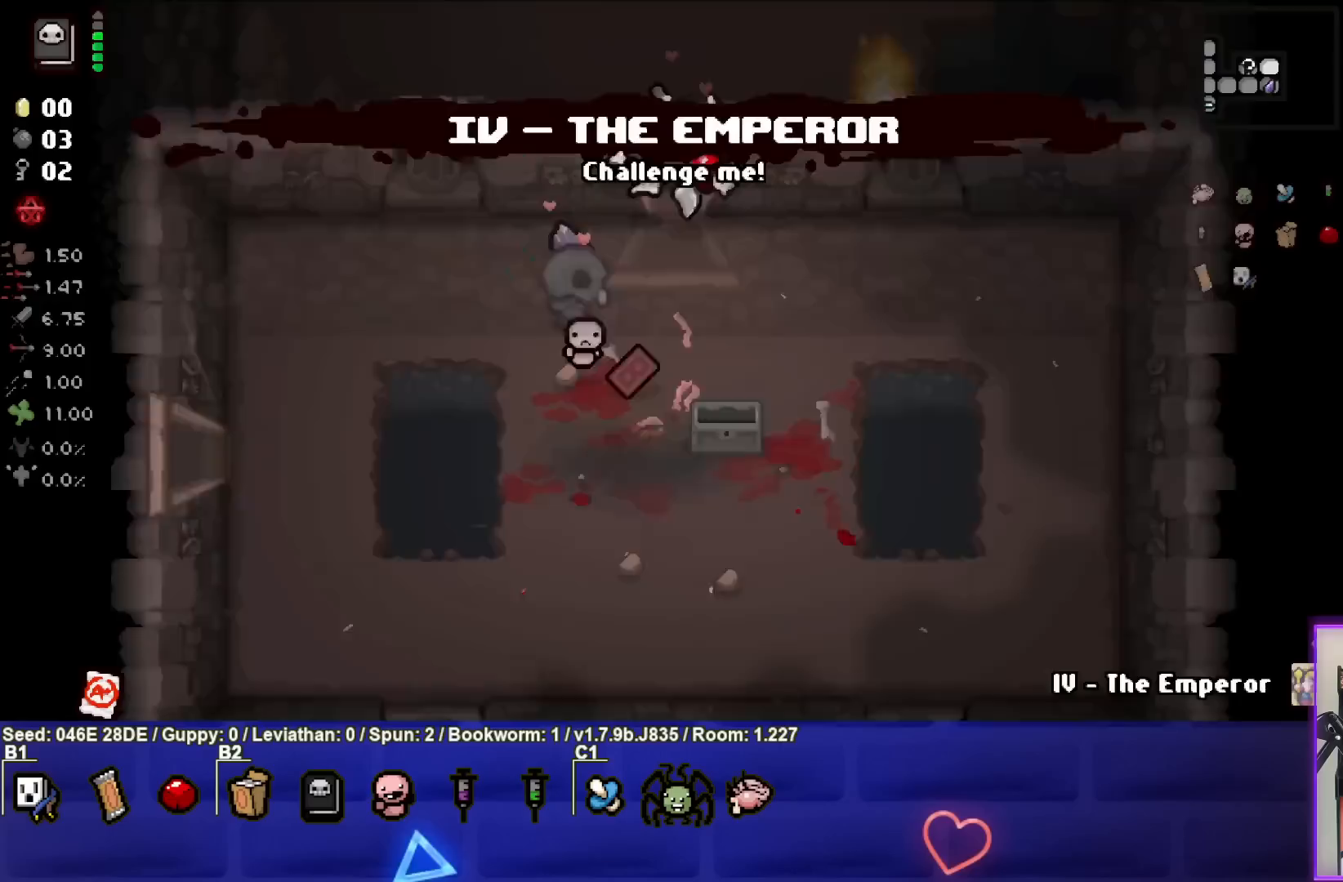
{"buttons": [], "left_stick": "center", "events": []}
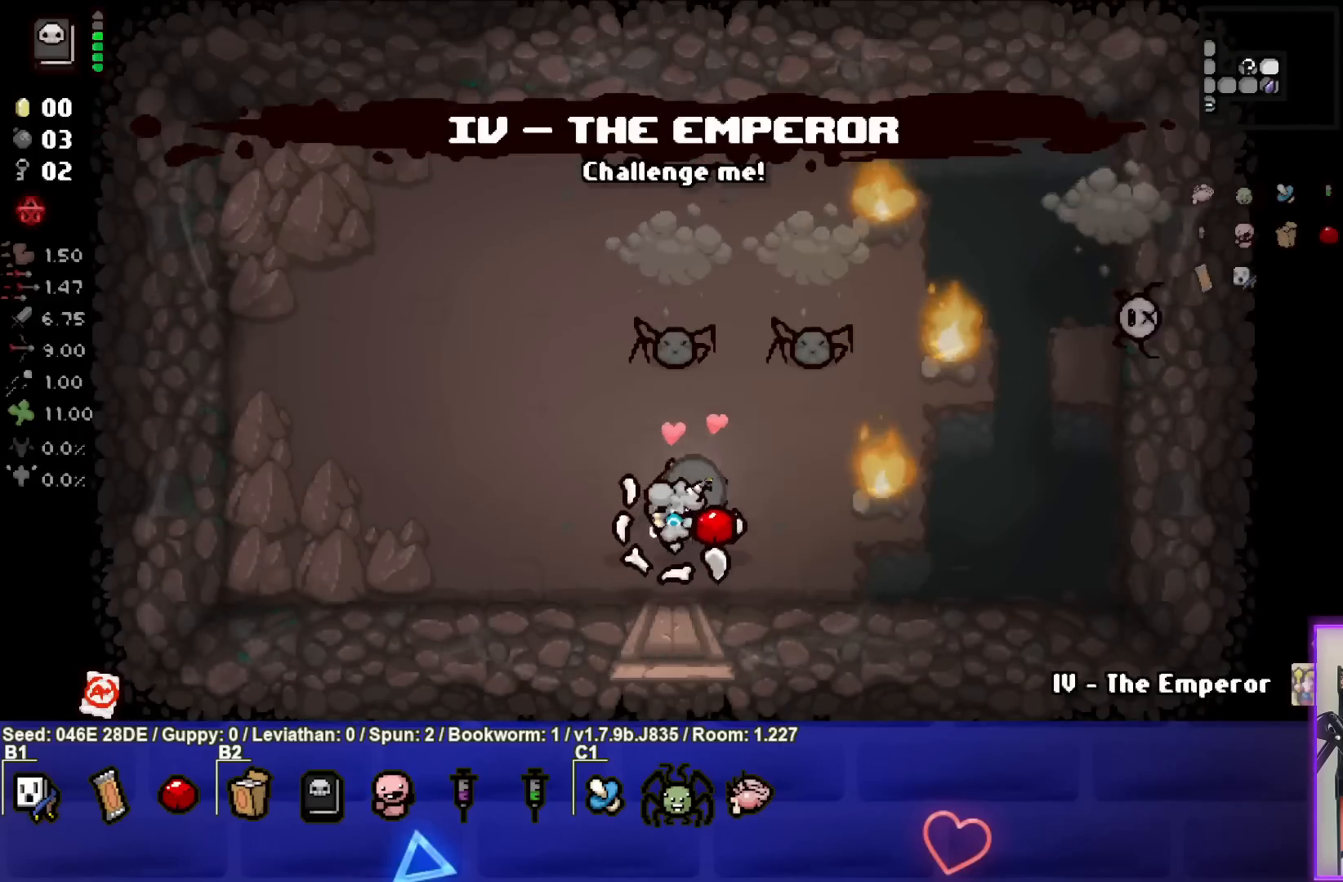
{"buttons": [], "left_stick": "down-left", "events": [[50, "left_stick", "up"], [83, "TRIANGLE", "down"], [150, "left_stick", "center"], [250, "left_stick", "down-left"], [317, "TRIANGLE", "up"]]}
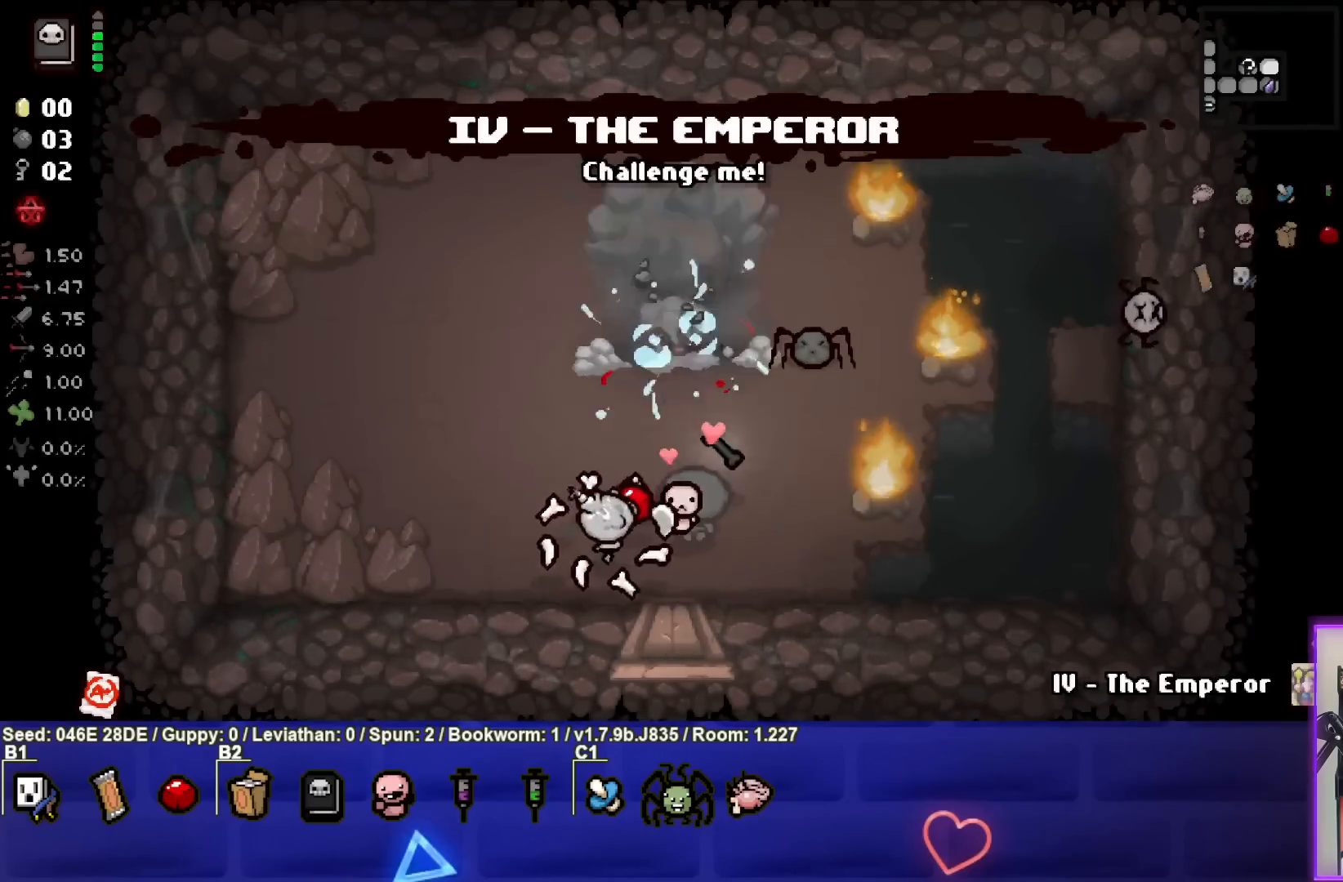
{"buttons": ["CIRCLE"], "left_stick": "up-left", "events": [[17, "left_stick", "left"], [150, "left_stick", "up-left"], [300, "CIRCLE", "down"]]}
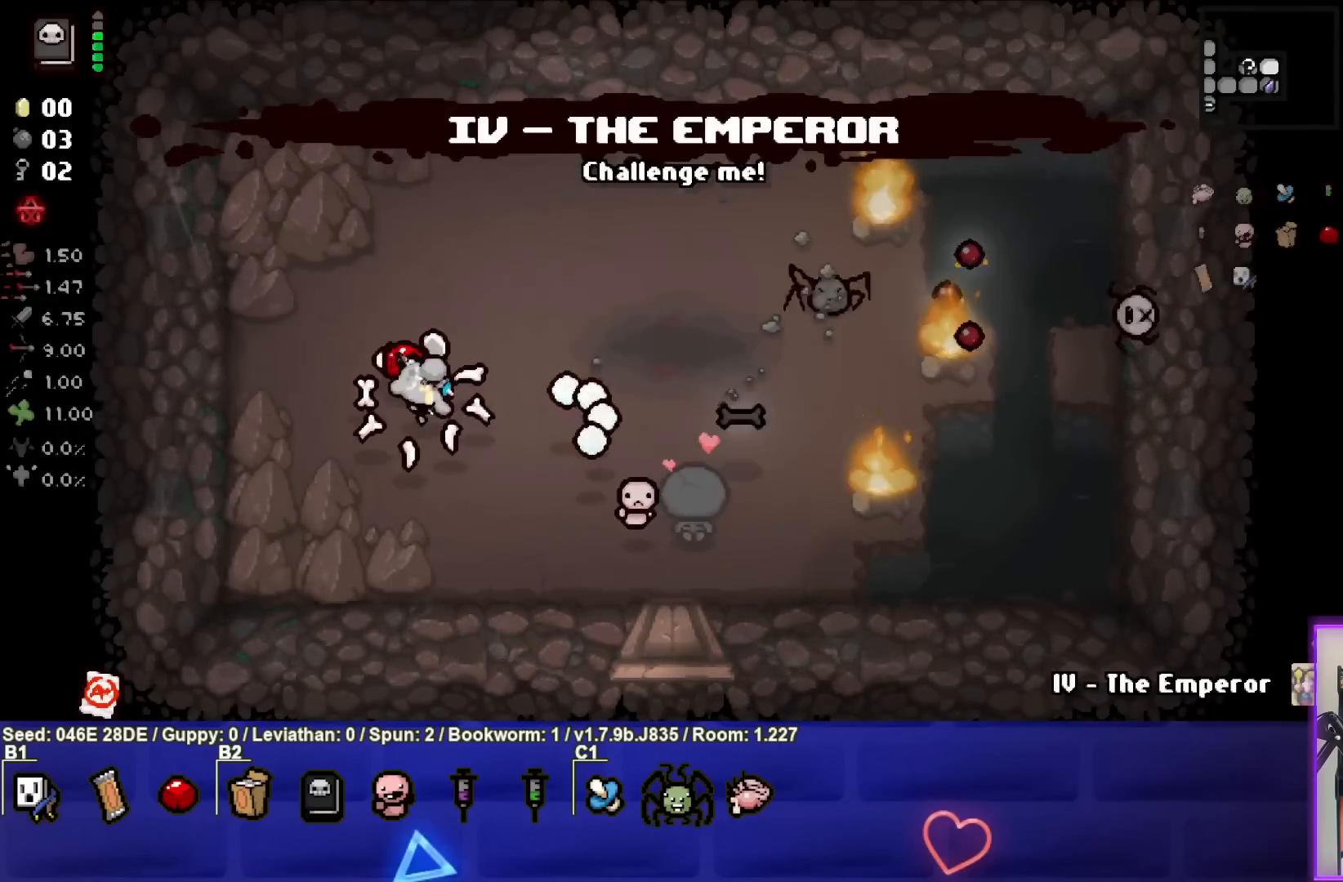
{"buttons": ["CIRCLE"], "left_stick": "center", "events": [[133, "left_stick", "center"], [233, "left_stick", "up-left"], [333, "left_stick", "up-right"], [500, "left_stick", "center"]]}
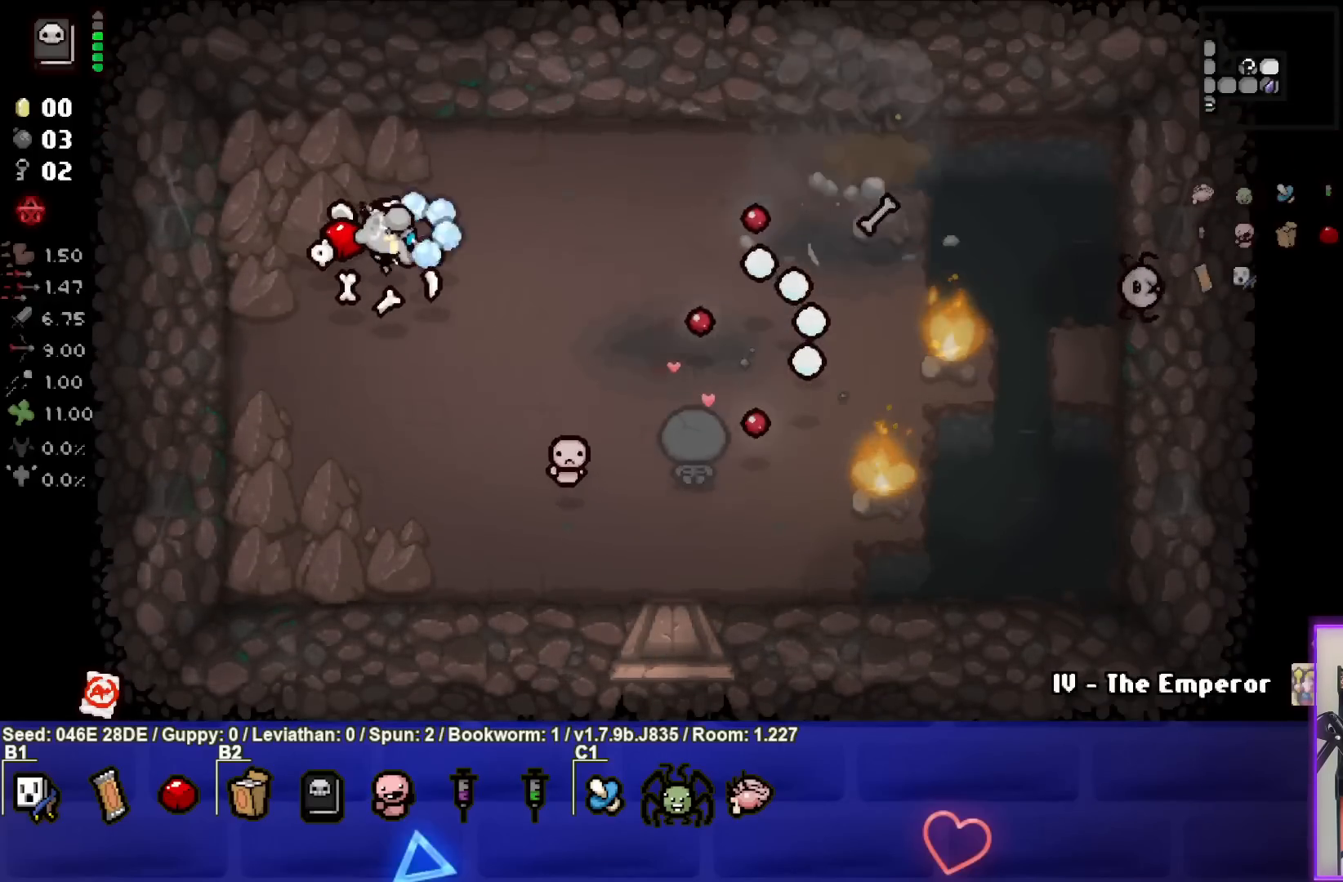
{"buttons": ["CIRCLE"], "left_stick": "down-left", "events": [[50, "left_stick", "left"], [200, "CIRCLE", "up"], [267, "CIRCLE", "down"], [317, "left_stick", "center"], [433, "left_stick", "down-left"]]}
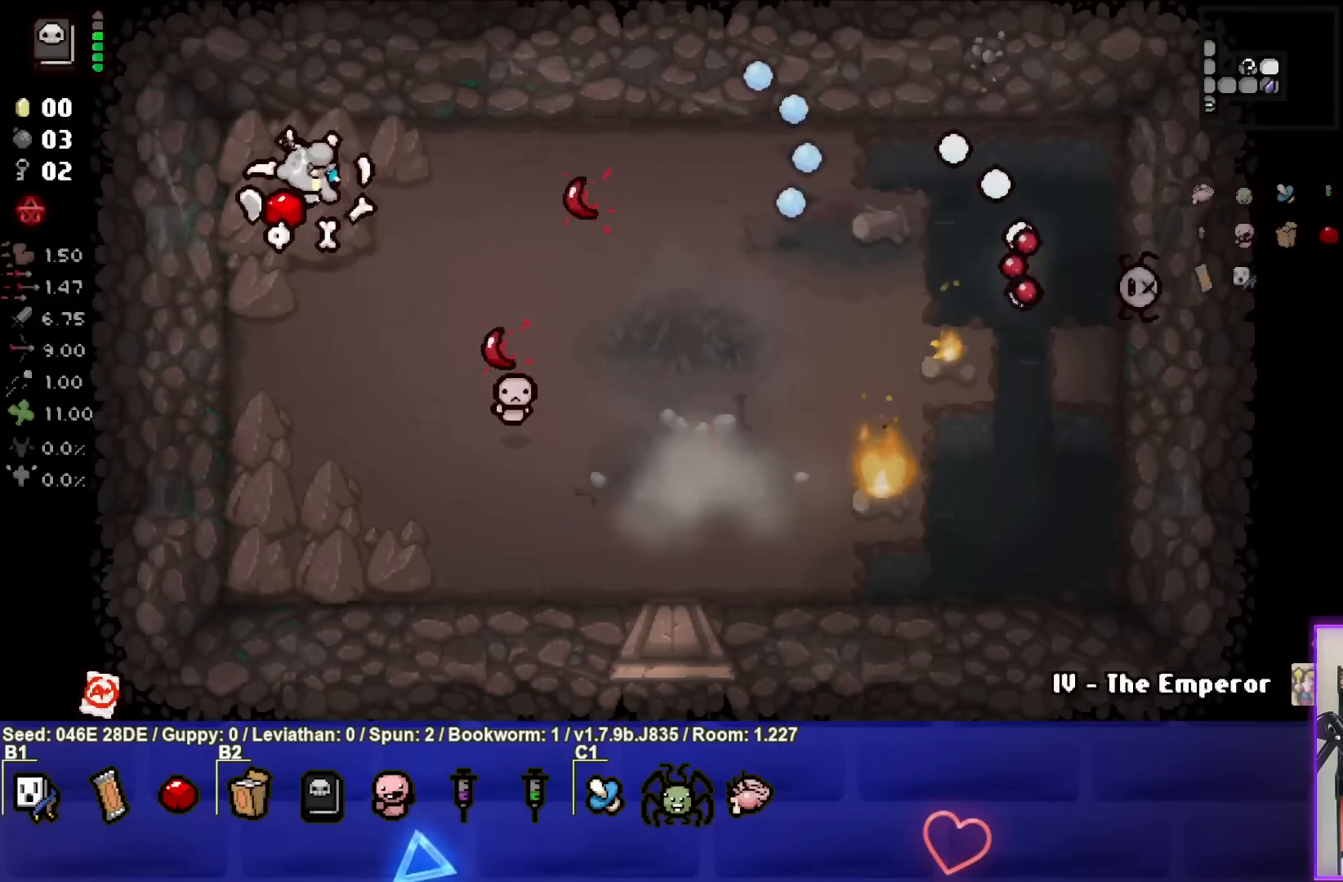
{"buttons": ["CIRCLE"], "left_stick": "up-left", "events": [[100, "left_stick", "center"], [267, "left_stick", "down-right"], [283, "CIRCLE", "up"], [367, "CIRCLE", "down"], [433, "left_stick", "center"], [500, "left_stick", "up-left"]]}
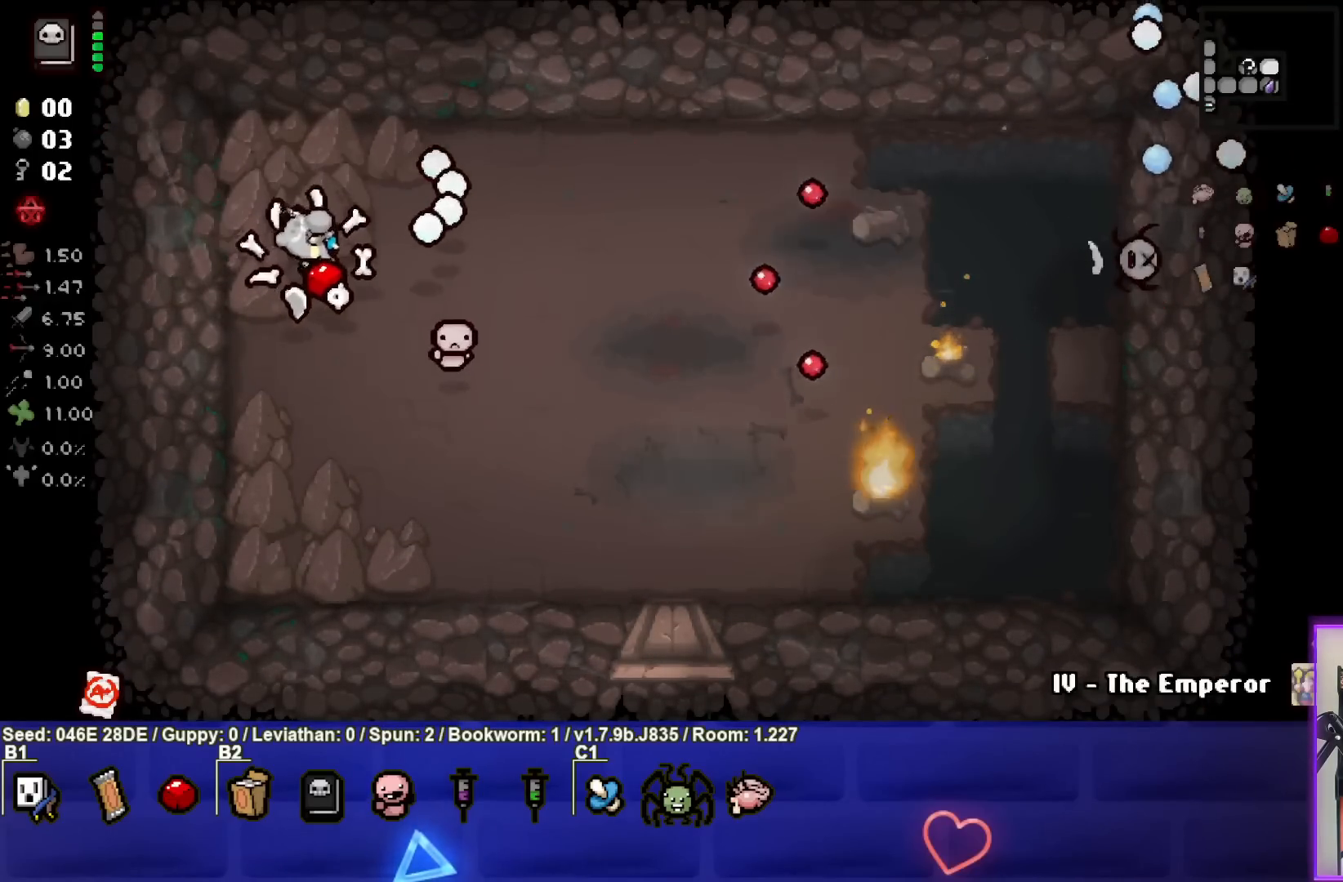
{"buttons": [], "left_stick": "down", "events": [[183, "left_stick", "center"], [267, "CIRCLE", "up"], [267, "left_stick", "up"], [400, "left_stick", "down"]]}
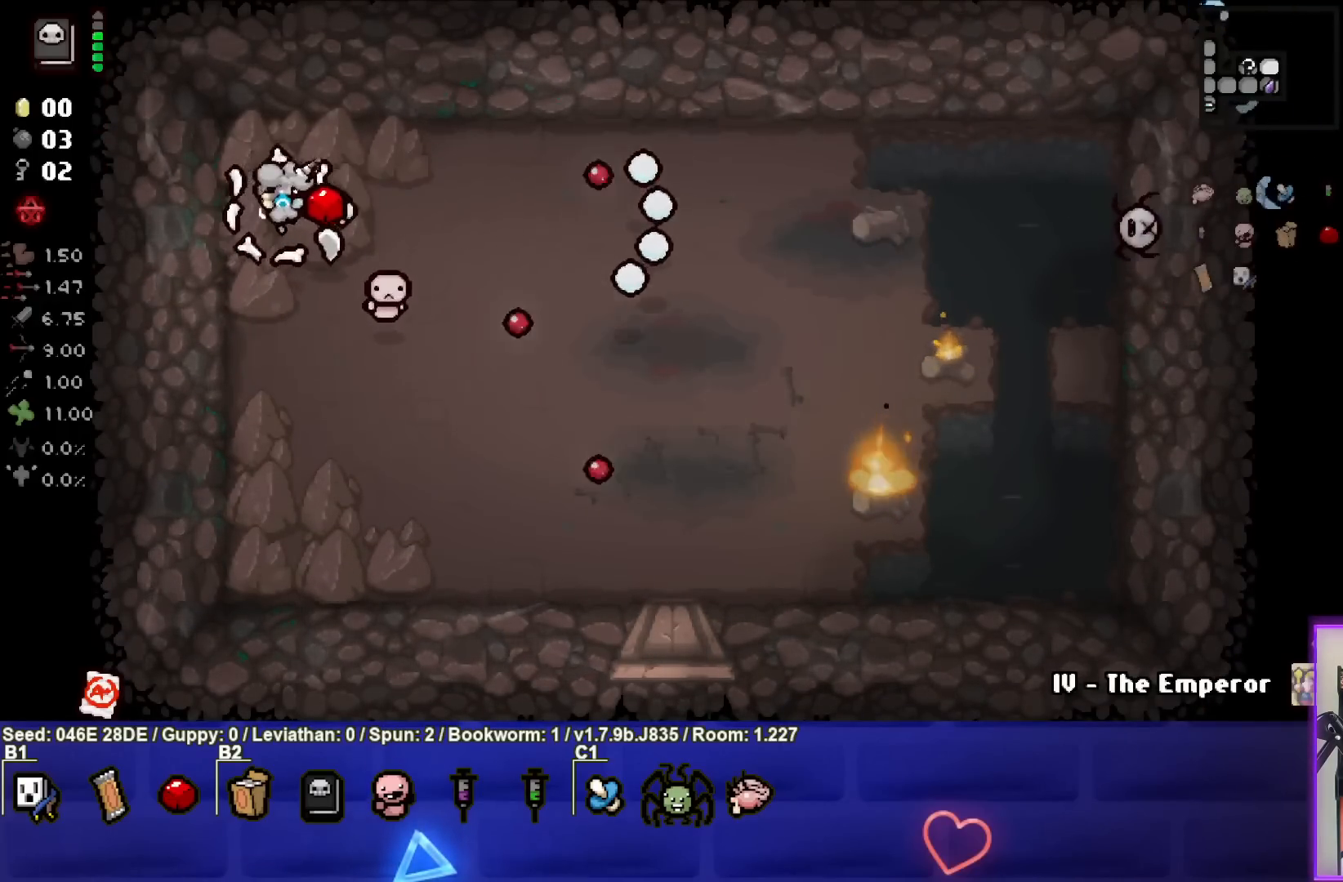
{"buttons": [], "left_stick": "down-right", "events": [[67, "CIRCLE", "down"], [100, "left_stick", "up-left"], [300, "left_stick", "down-right"], [483, "CIRCLE", "up"]]}
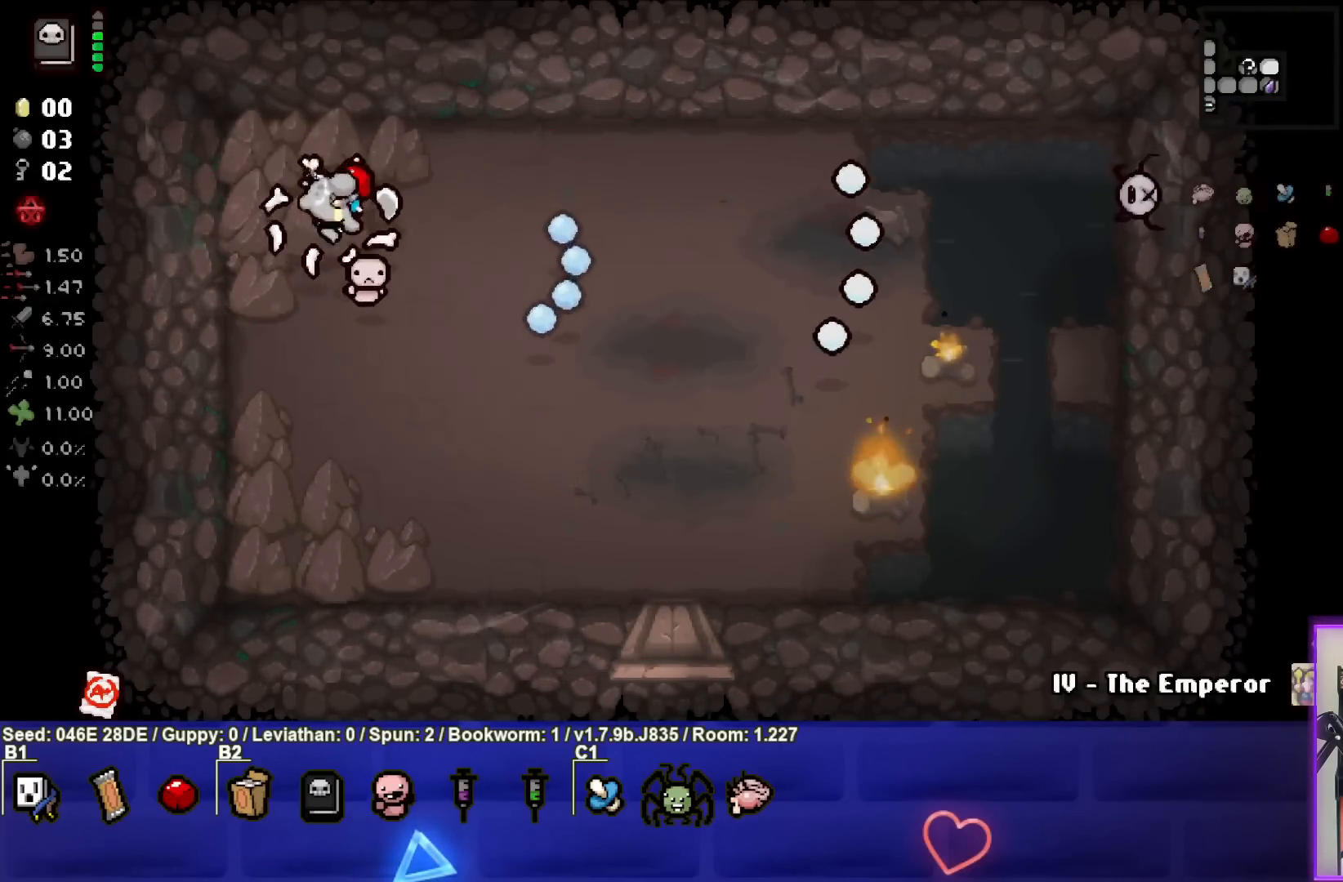
{"buttons": ["CIRCLE"], "left_stick": "center", "events": [[67, "CIRCLE", "down"], [67, "left_stick", "right"], [483, "left_stick", "center"]]}
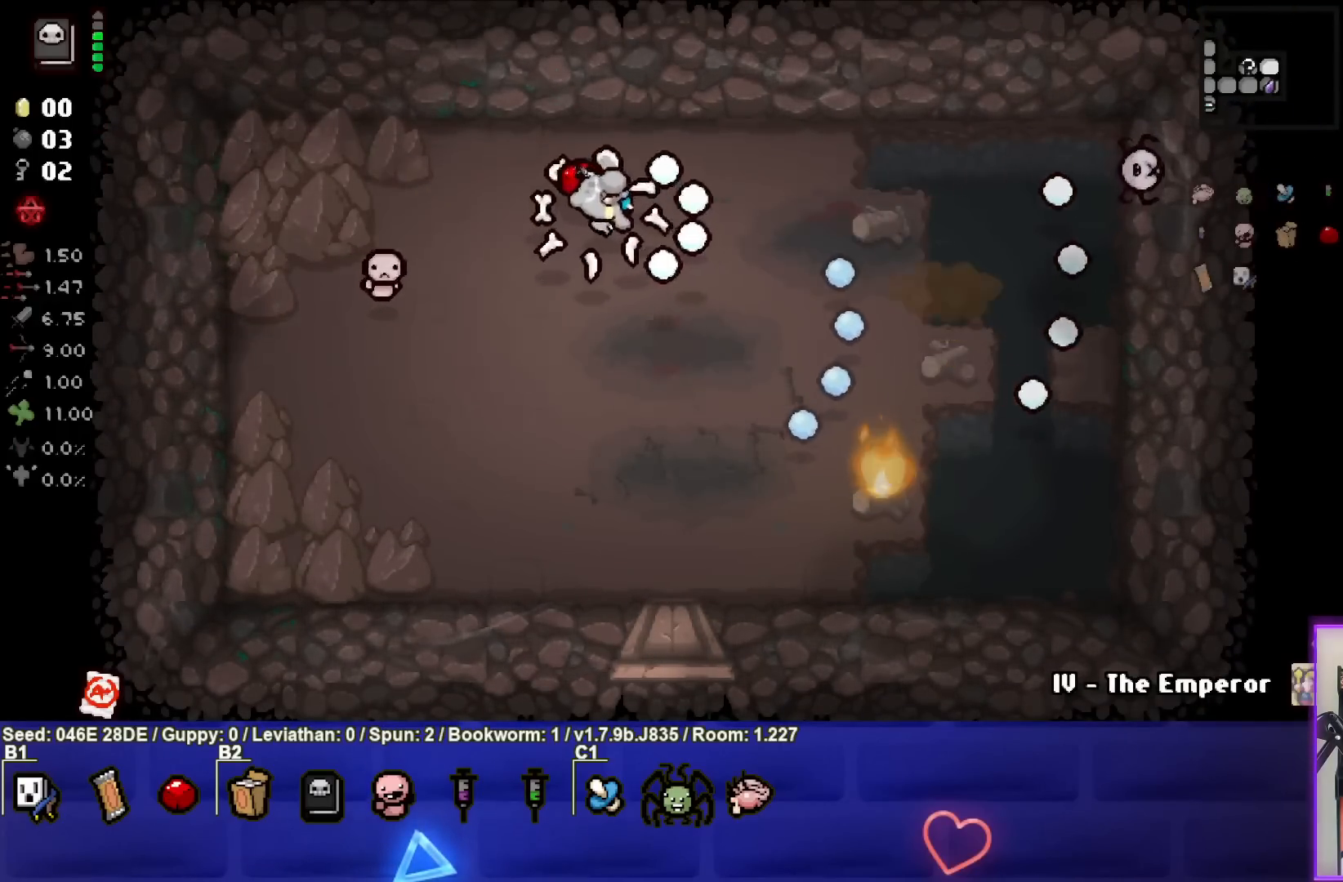
{"buttons": ["CIRCLE"], "left_stick": "down-left", "events": [[117, "left_stick", "left"], [200, "left_stick", "center"], [417, "left_stick", "down-left"]]}
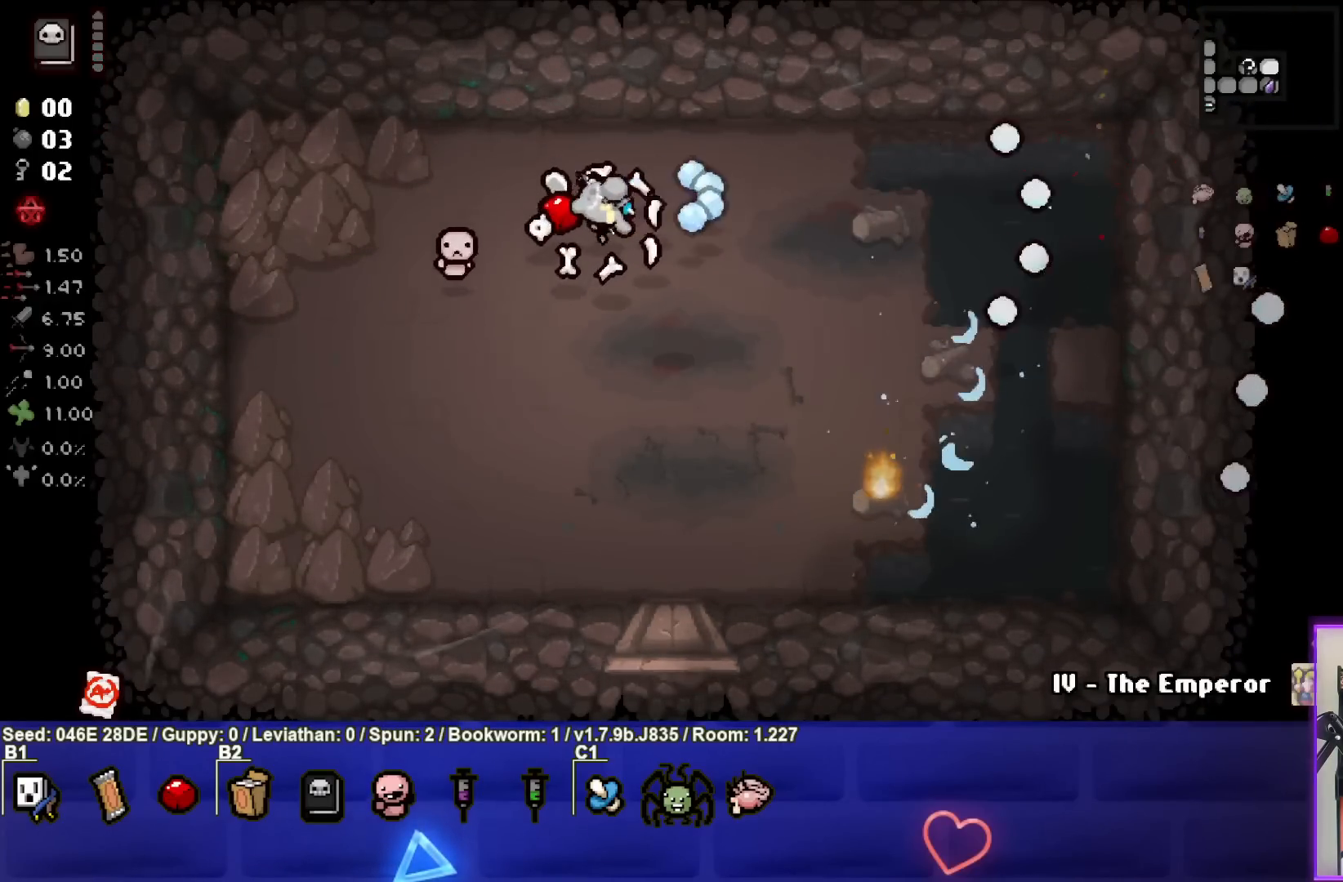
{"buttons": [], "left_stick": "right", "events": [[33, "CIRCLE", "up"], [250, "left_stick", "center"], [400, "left_stick", "right"]]}
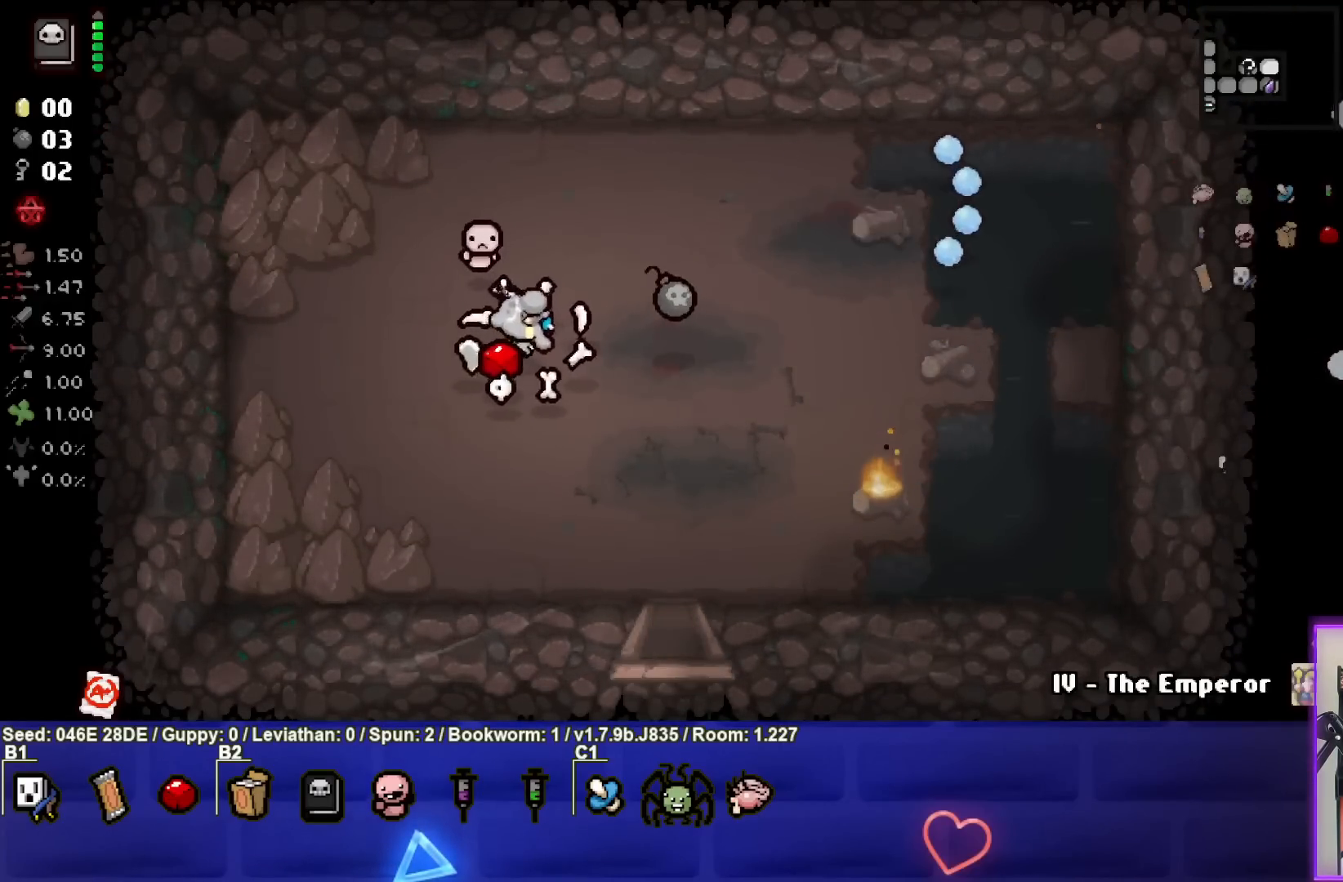
{"buttons": [], "left_stick": "down", "events": [[300, "left_stick", "center"], [383, "left_stick", "down"]]}
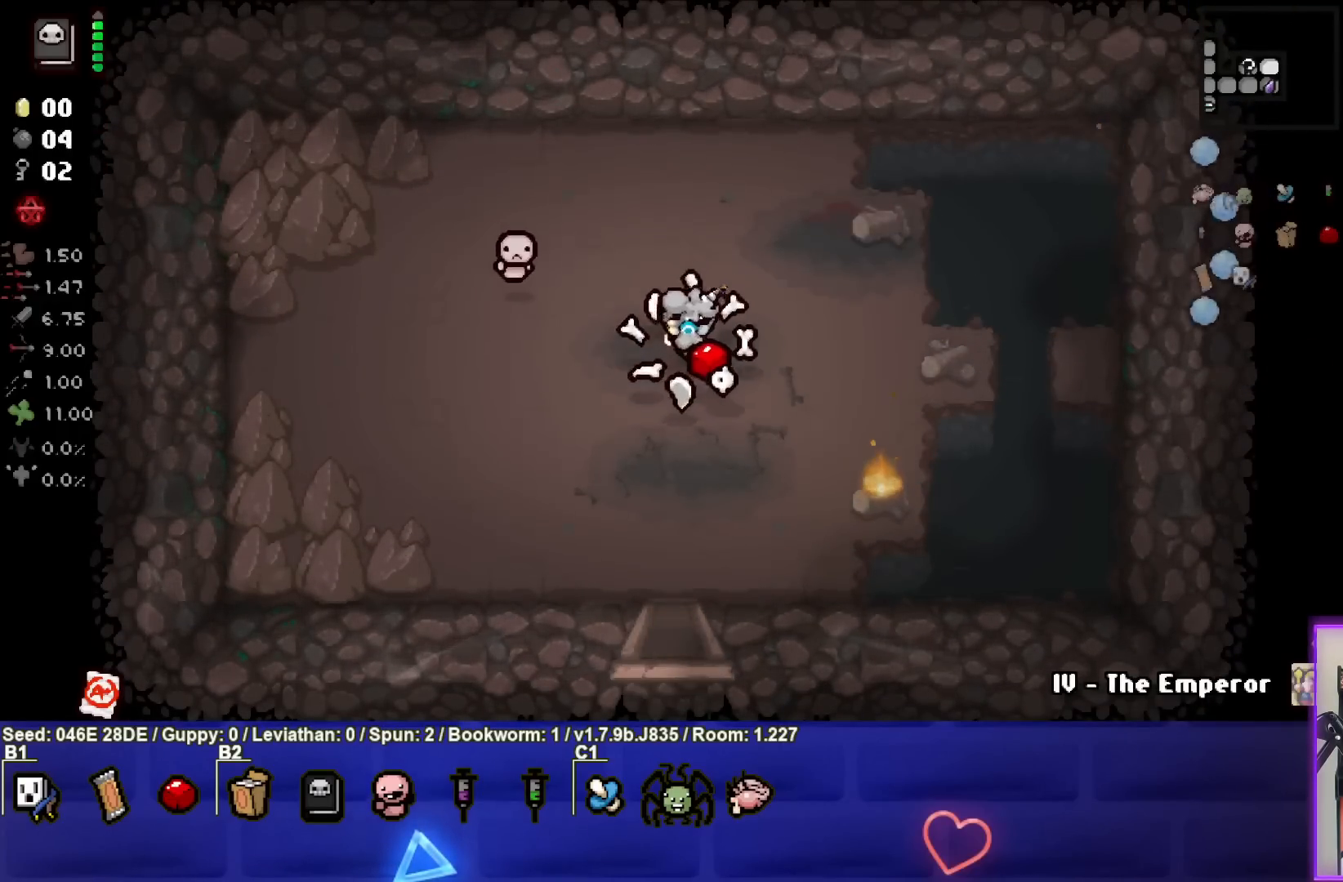
{"buttons": [], "left_stick": "down", "events": []}
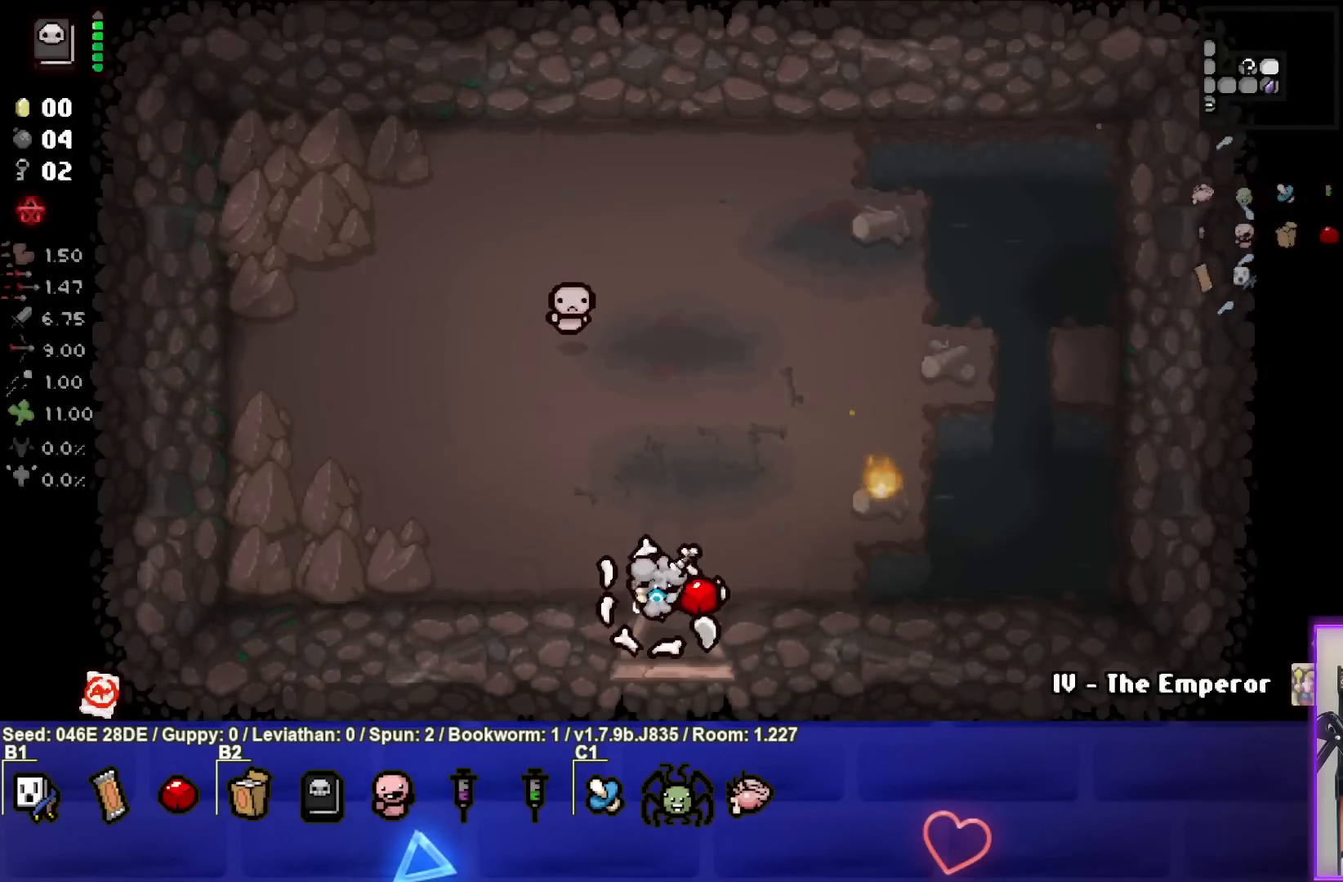
{"buttons": [], "left_stick": "down-left", "events": [[100, "left_stick", "center"], [467, "left_stick", "down-left"]]}